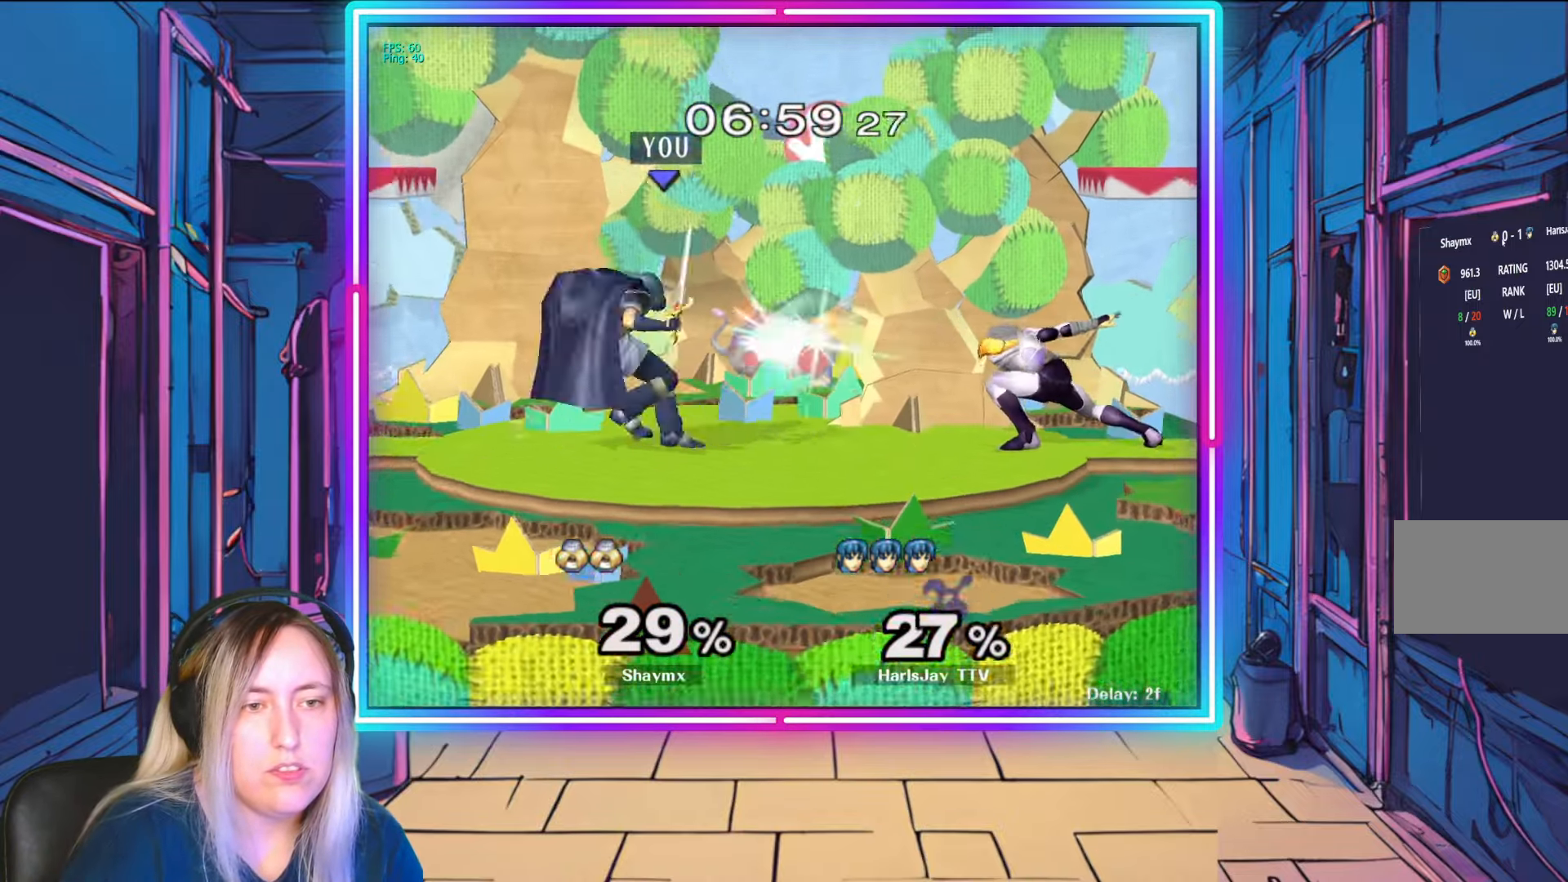
Gameplay with a controller (Nintendo layout); each line is a JSON object with the inputs held at the frame after it. "events" lists button and stick changes between this image and that frame as [ms after this image, input, new state], when the widget could be followed in between. Not read: L3 R3 START.
{"buttons": ["R1"], "left_stick": "center", "right_stick": "center", "events": [[17, "R1", "down"], [117, "A", "down"], [233, "A", "up"], [267, "R1", "up"], [317, "R1", "down"], [483, "left_stick", "center"]]}
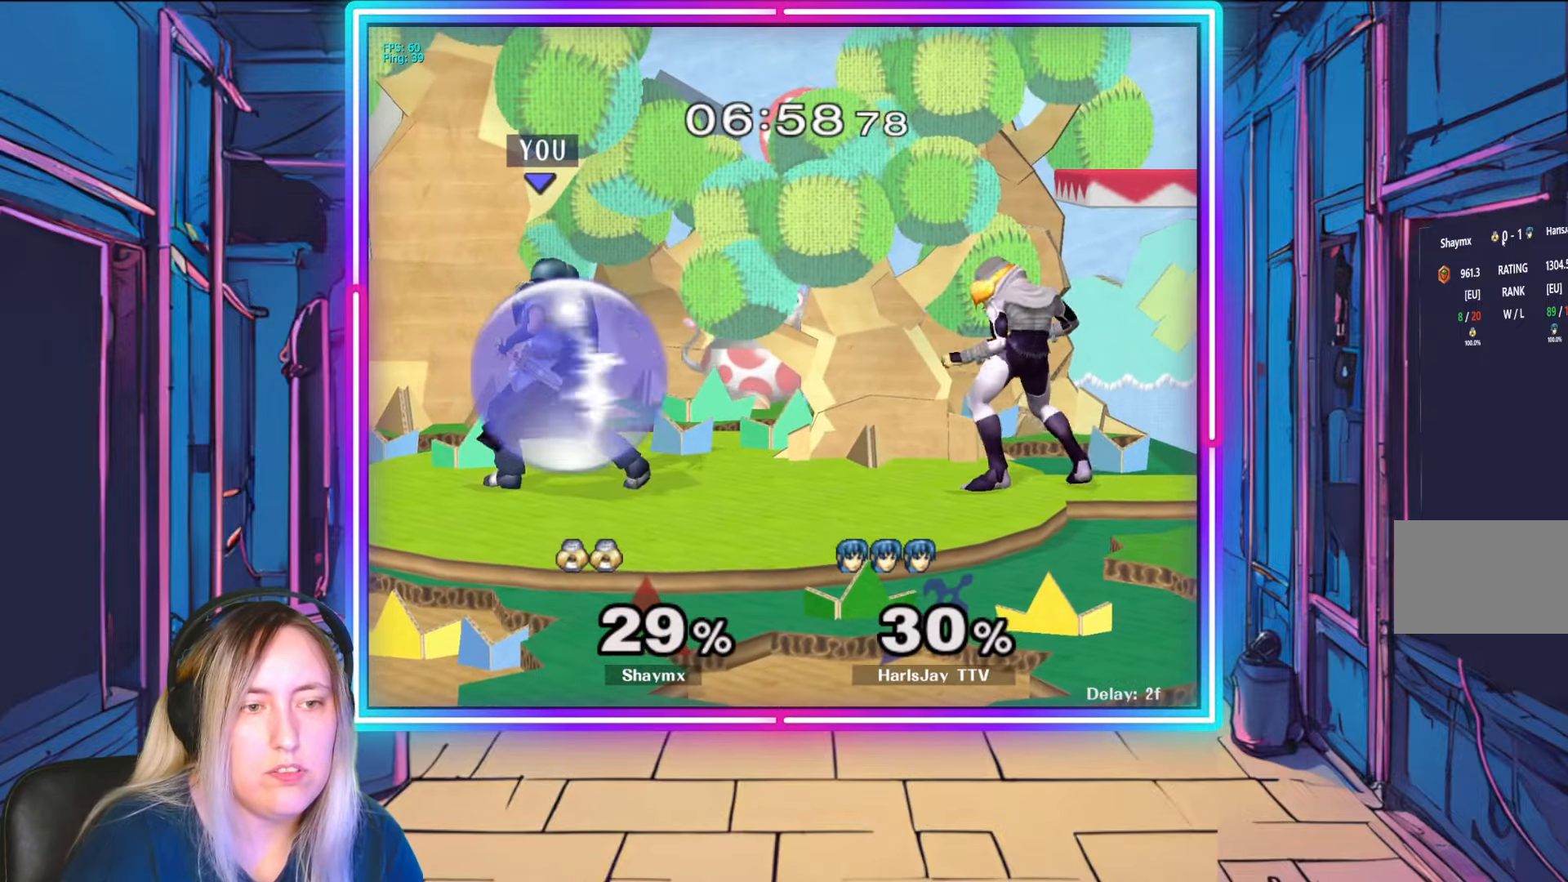
{"buttons": ["R1"], "left_stick": "center", "right_stick": "center", "events": [[83, "left_stick", "right"], [233, "left_stick", "center"], [350, "left_stick", "up-right"], [433, "left_stick", "center"]]}
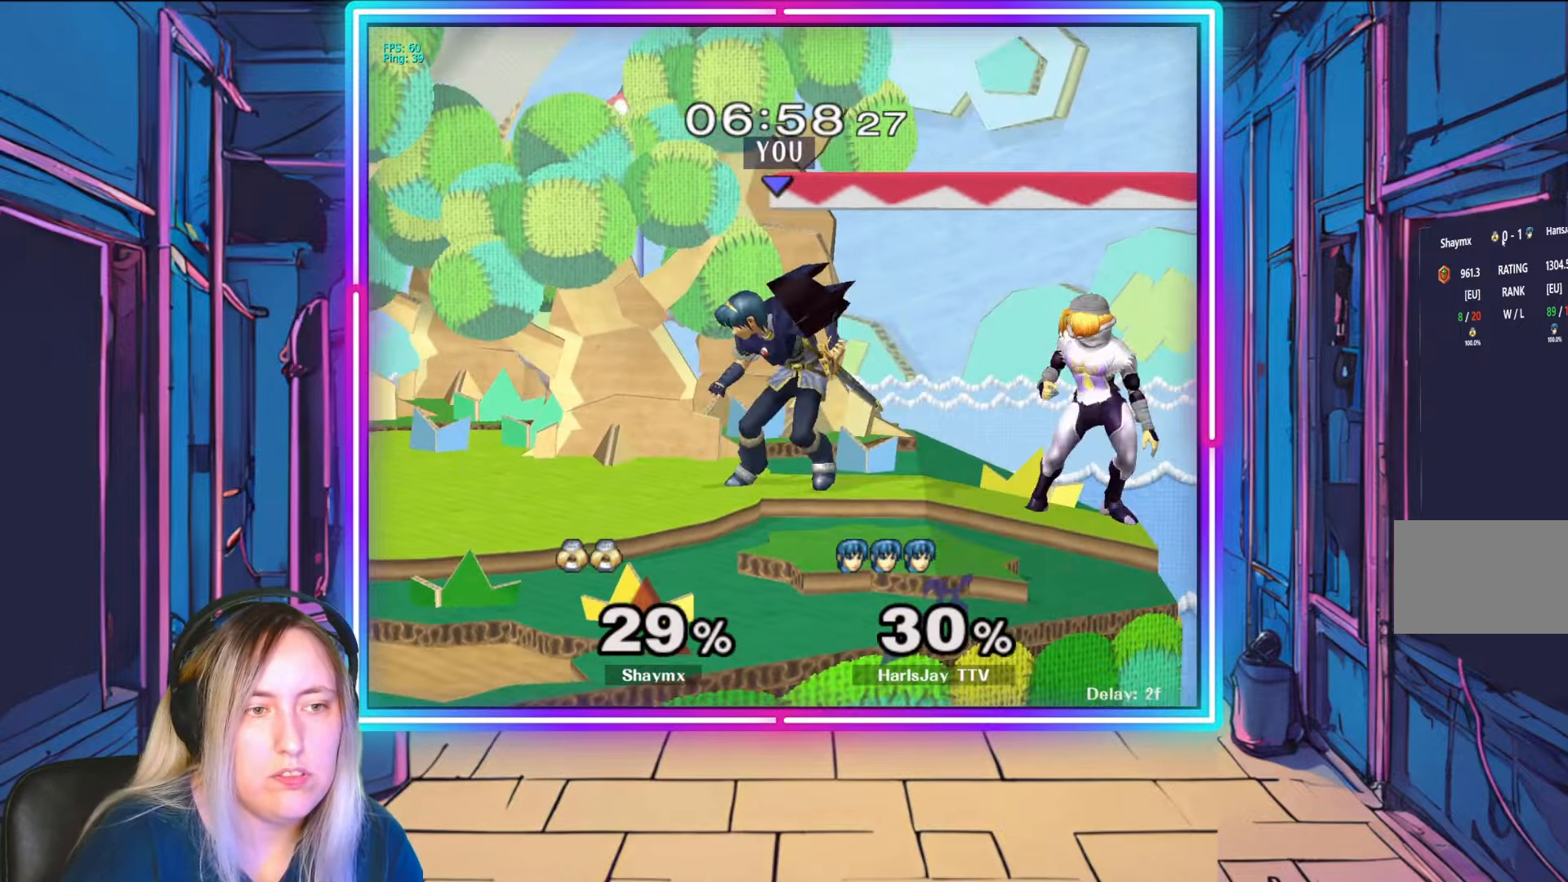
{"buttons": ["R1"], "left_stick": "left", "right_stick": "center", "events": [[67, "left_stick", "left"], [200, "left_stick", "center"], [267, "left_stick", "left"], [417, "left_stick", "center"], [467, "left_stick", "left"]]}
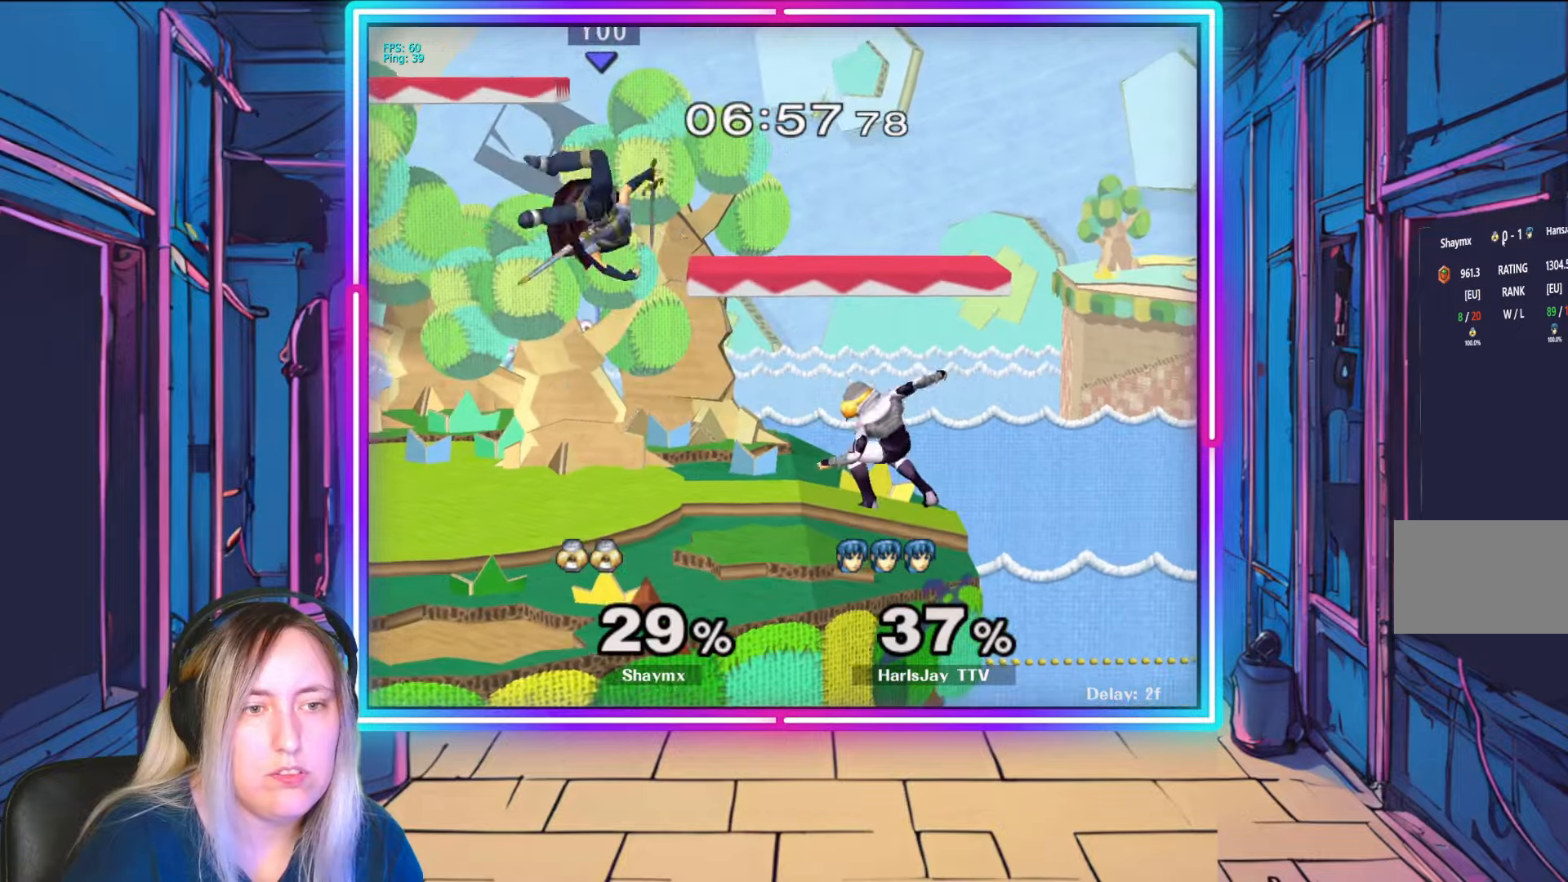
{"buttons": ["Y"], "left_stick": "left", "right_stick": "center", "events": [[50, "Y", "down"], [133, "R1", "up"], [183, "Y", "up"], [250, "A", "down"], [250, "Y", "down"], [283, "A", "up"], [383, "Y", "up"], [433, "Y", "down"]]}
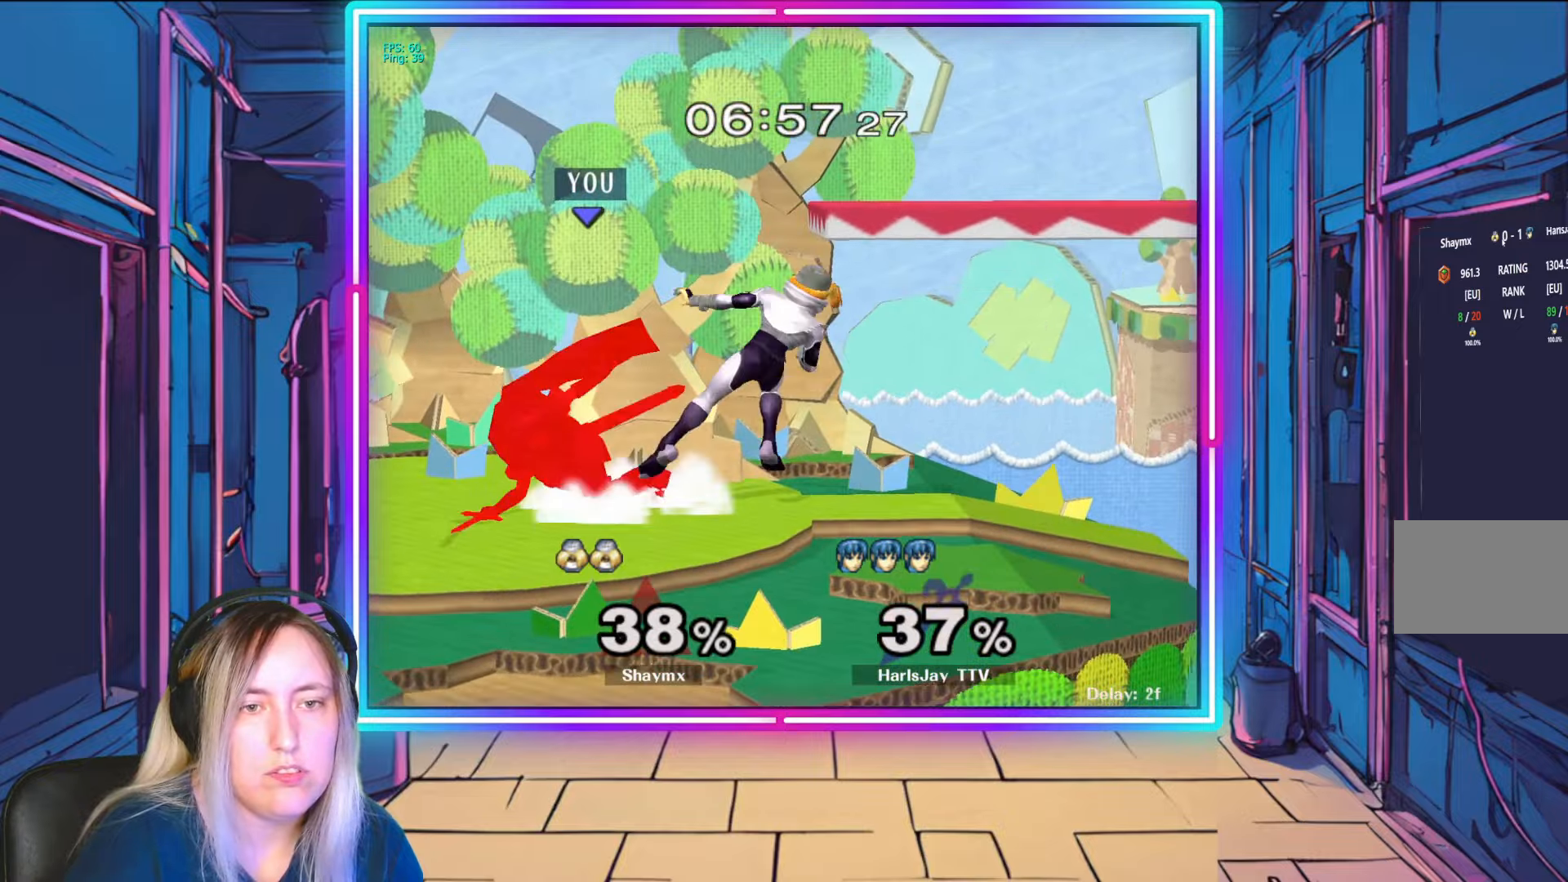
{"buttons": ["A"], "left_stick": "down", "right_stick": "center", "events": [[100, "Y", "up"], [133, "Y", "down"], [150, "A", "down"], [267, "A", "up"], [267, "Y", "up"], [333, "A", "down"], [433, "A", "up"], [433, "left_stick", "down"], [483, "A", "down"]]}
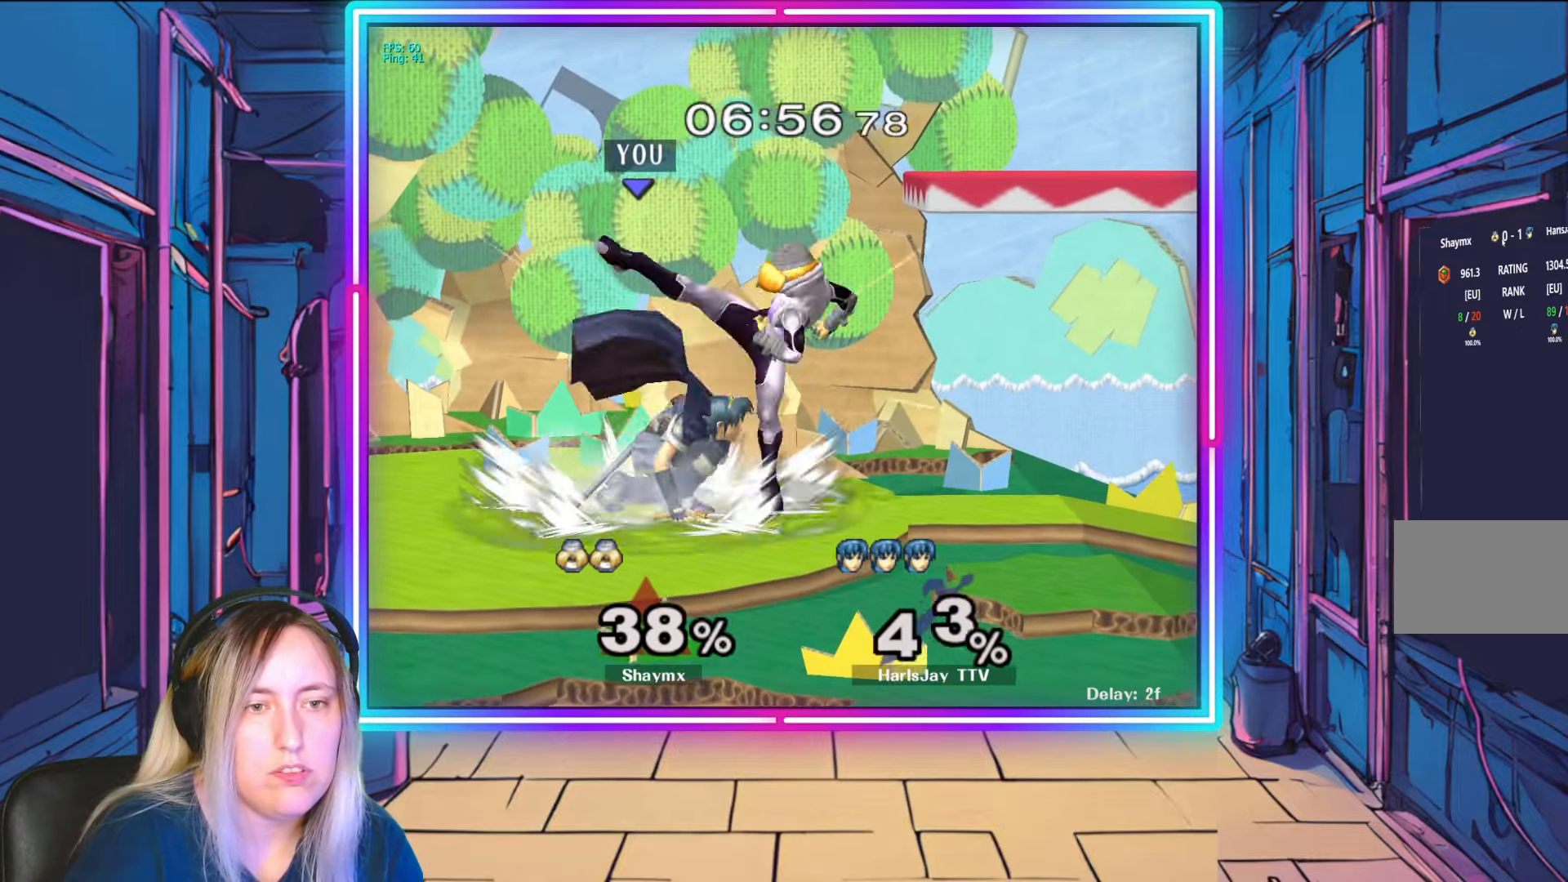
{"buttons": [], "left_stick": "center", "right_stick": "center", "events": [[100, "A", "up"], [200, "right_stick", "down"], [267, "left_stick", "center"], [317, "right_stick", "center"], [400, "right_stick", "down"], [483, "right_stick", "center"]]}
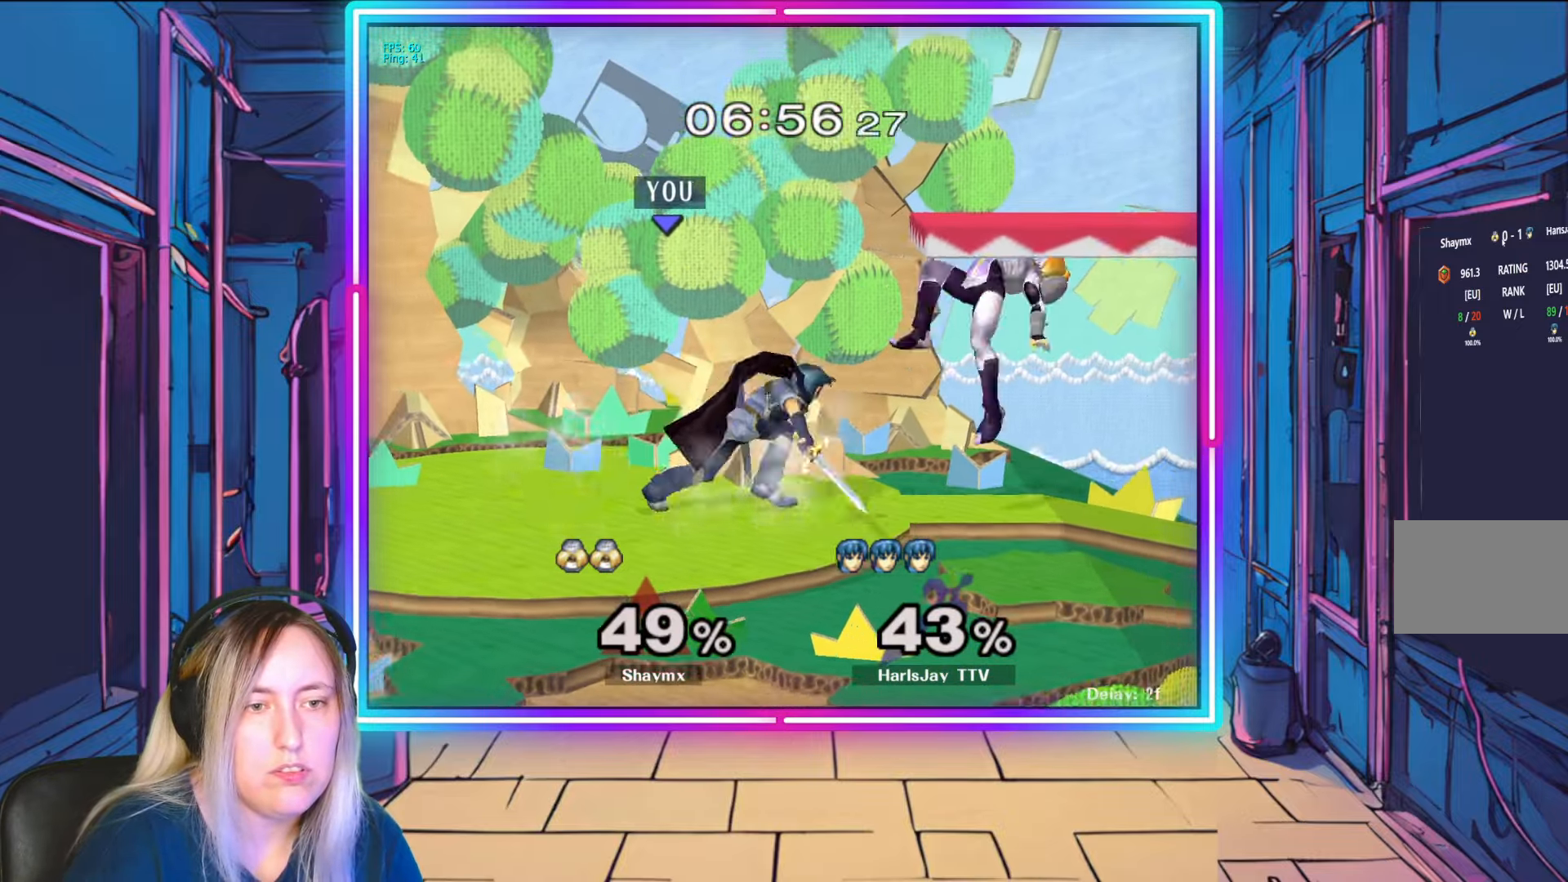
{"buttons": [], "left_stick": "right", "right_stick": "center", "events": [[50, "left_stick", "down"], [117, "left_stick", "center"], [417, "left_stick", "right"]]}
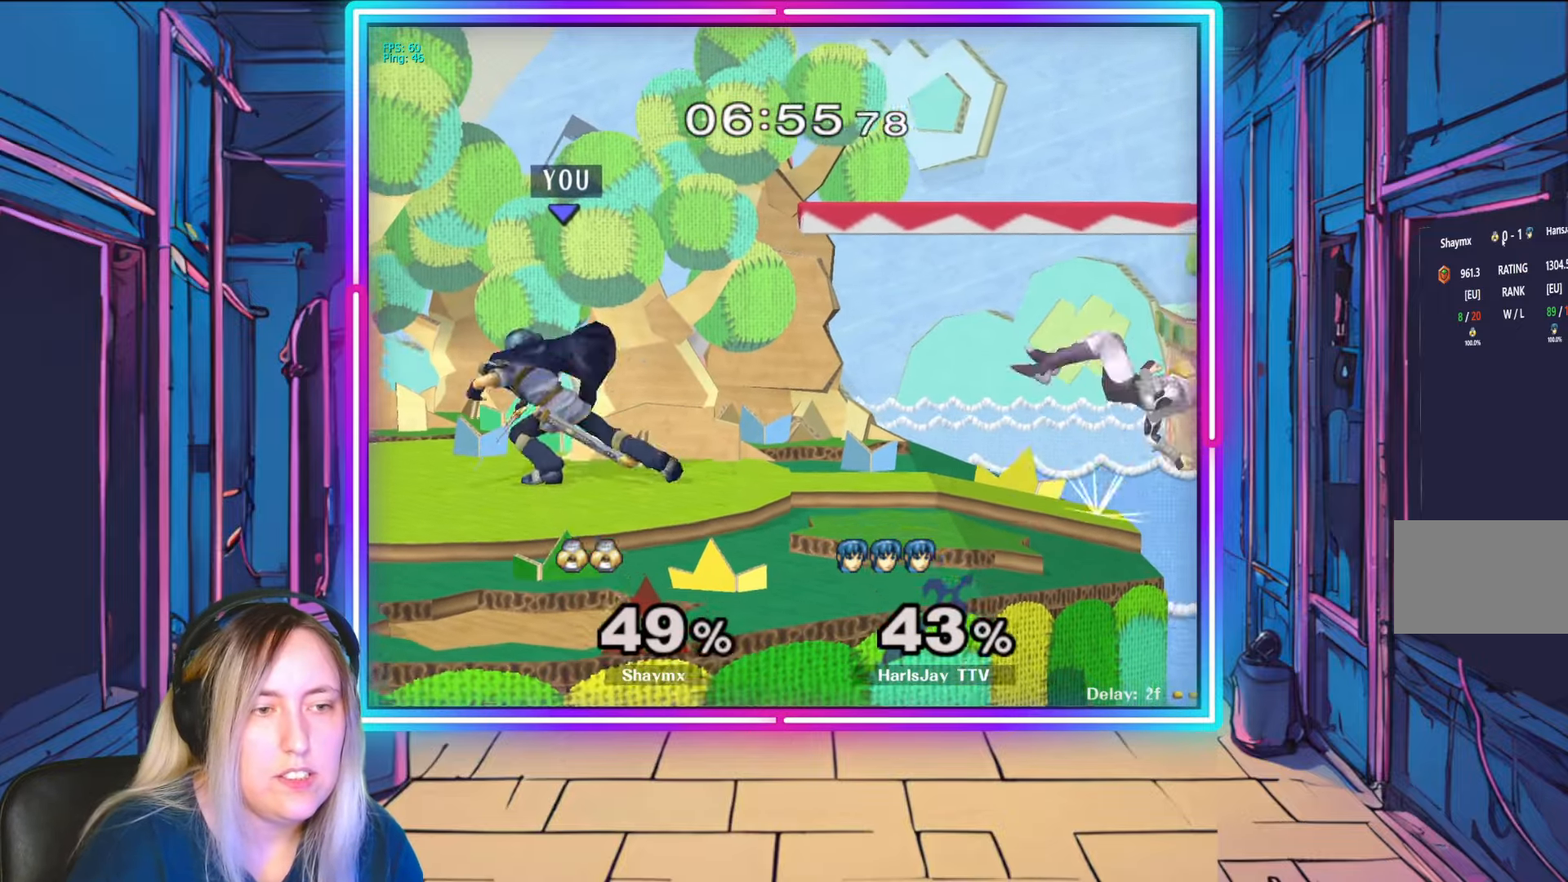
{"buttons": [], "left_stick": "right", "right_stick": "right", "events": [[383, "right_stick", "right"]]}
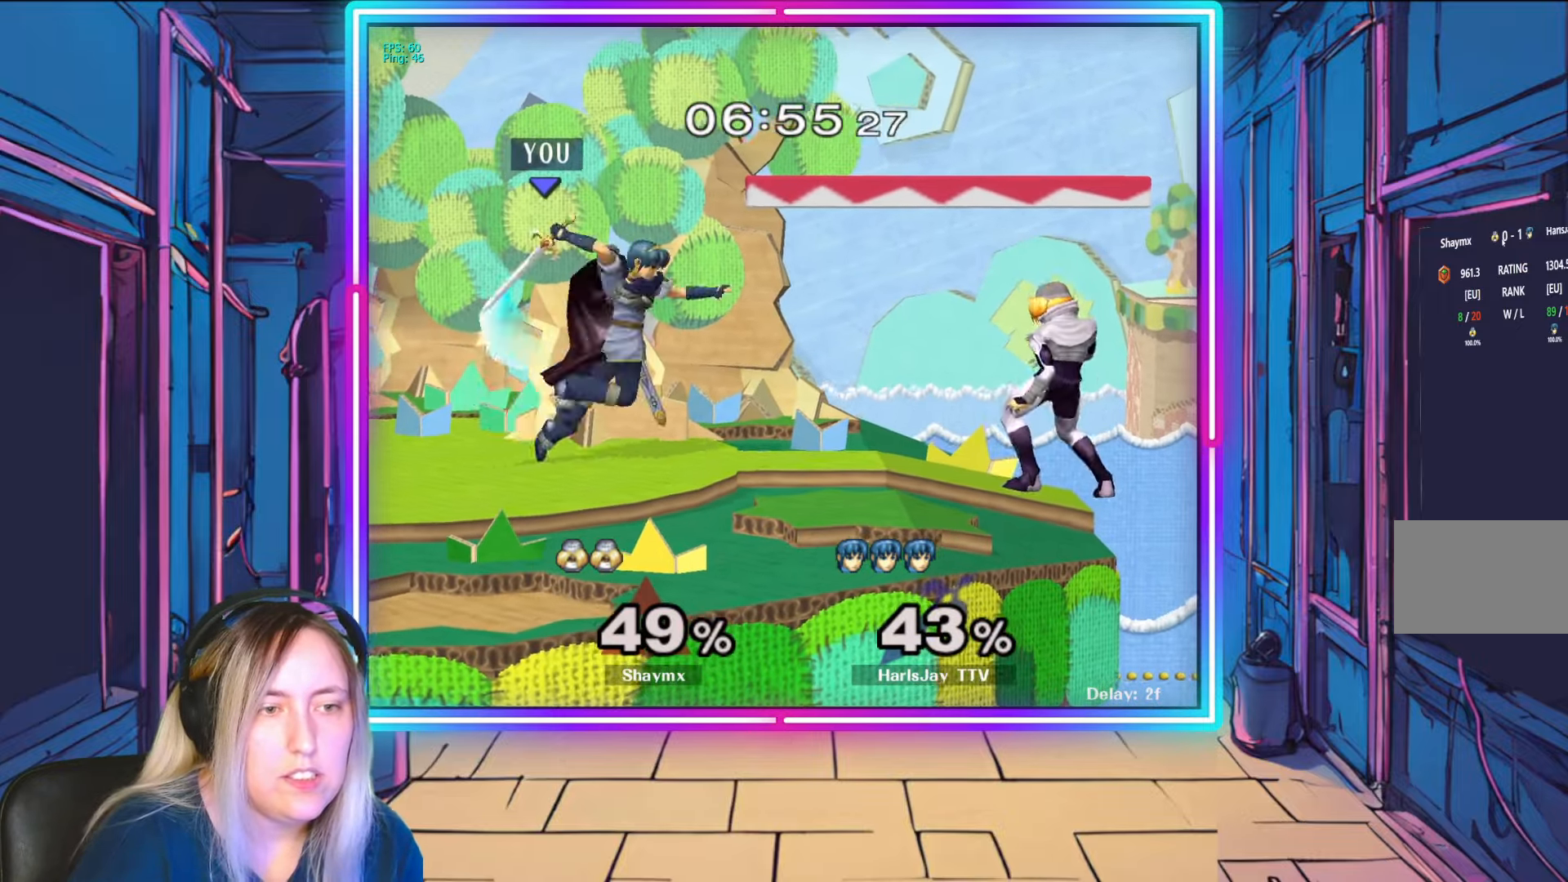
{"buttons": ["R1"], "left_stick": "center", "right_stick": "center", "events": [[200, "right_stick", "center"], [233, "left_stick", "center"], [350, "R1", "down"]]}
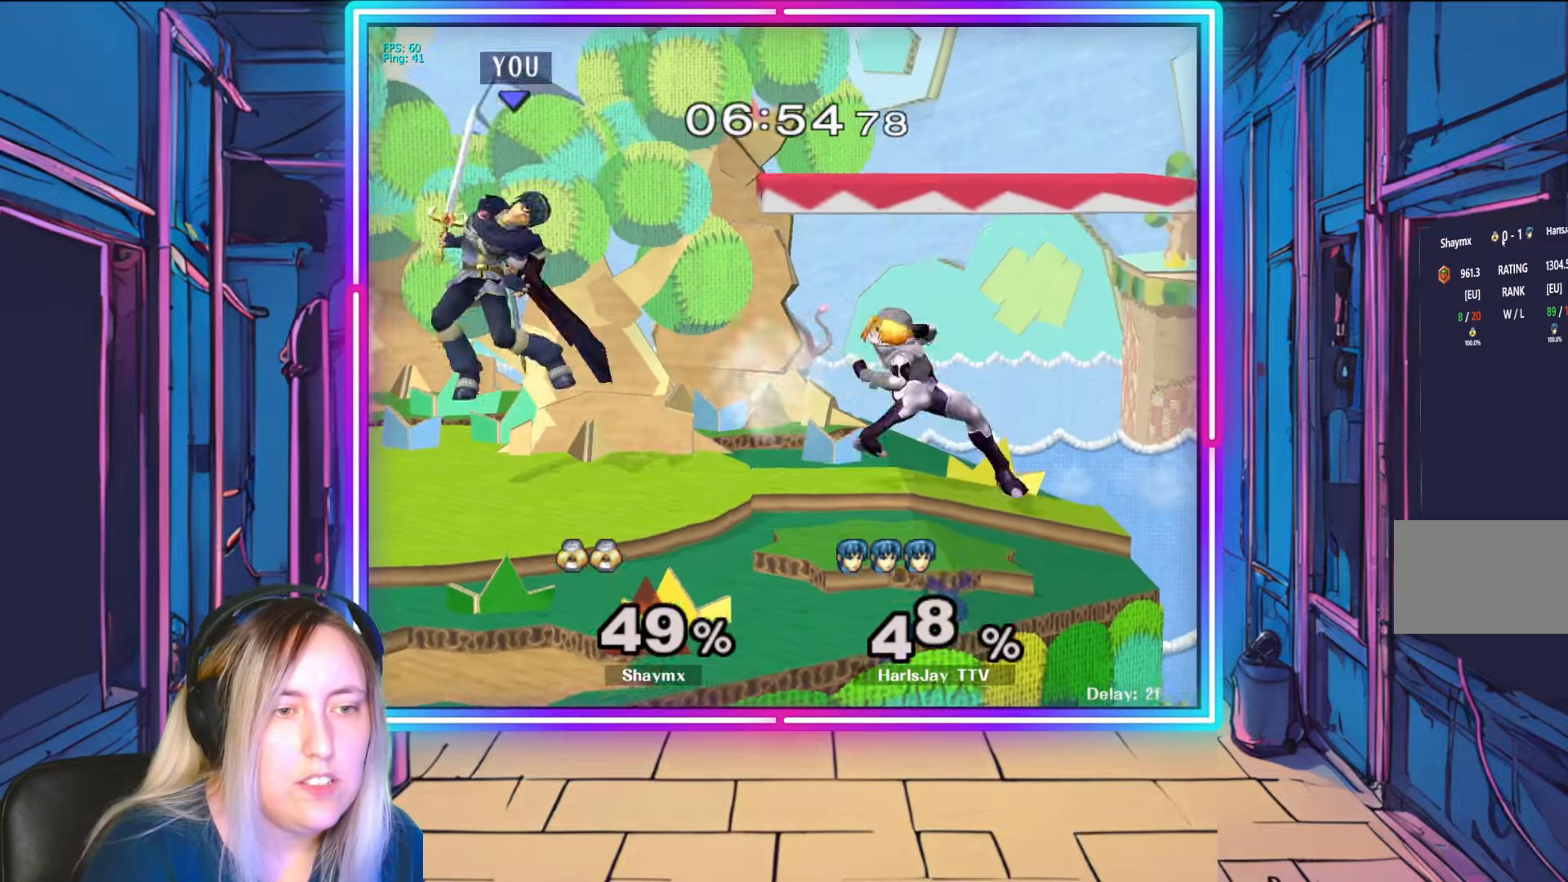
{"buttons": [], "left_stick": "left", "right_stick": "center", "events": [[17, "left_stick", "left"], [167, "Y", "down"], [300, "R1", "up"], [300, "Y", "up"], [367, "A", "down"], [367, "Y", "down"], [433, "A", "up"], [467, "Y", "up"]]}
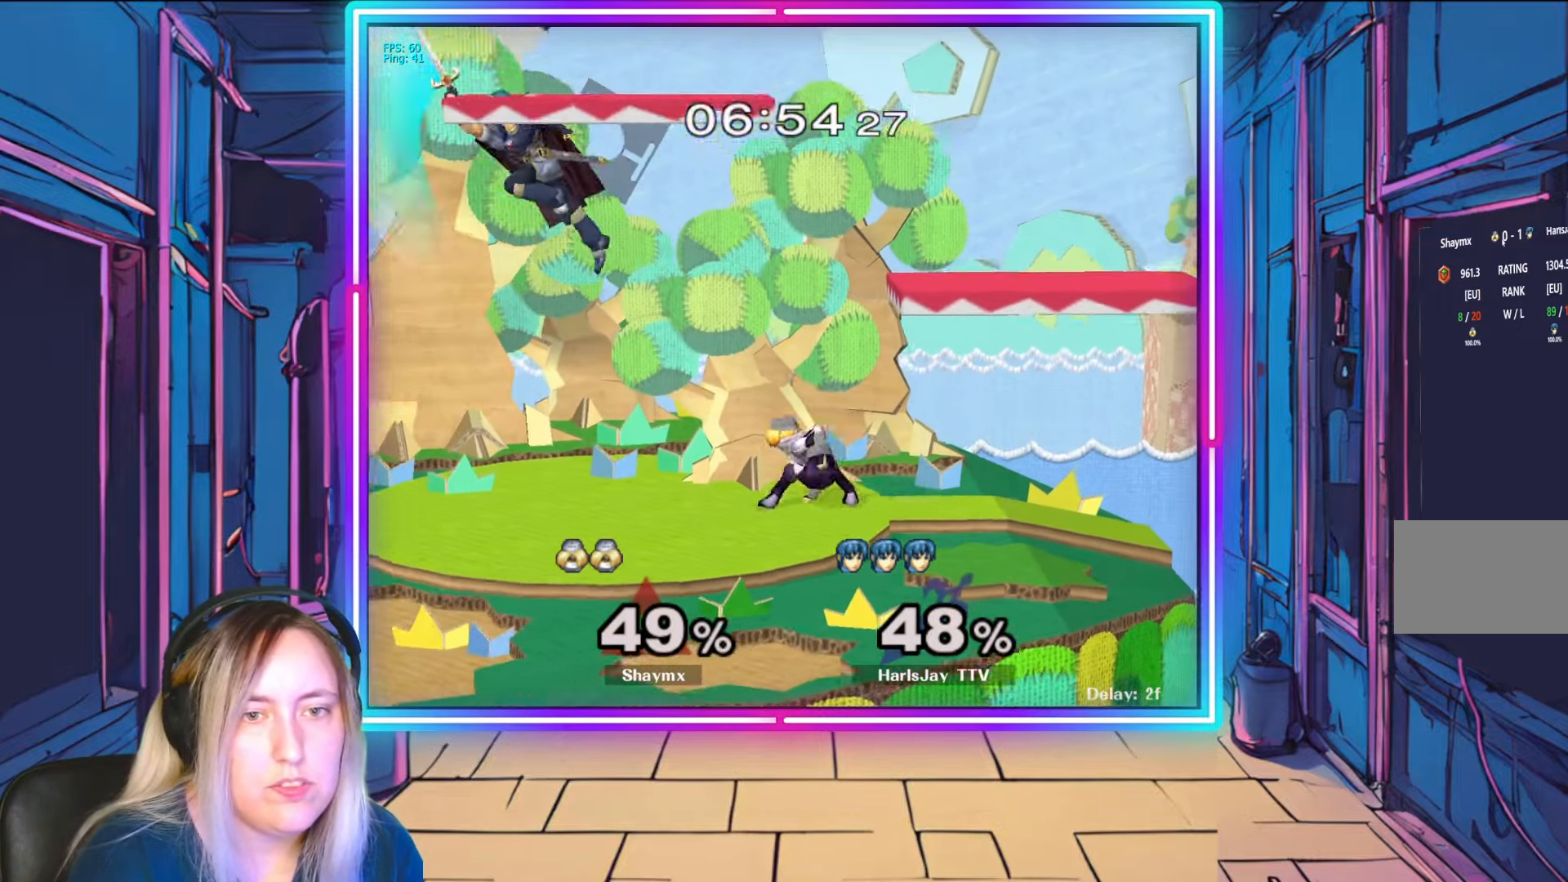
{"buttons": [], "left_stick": "down", "right_stick": "center", "events": [[133, "left_stick", "down-left"], [450, "left_stick", "down"]]}
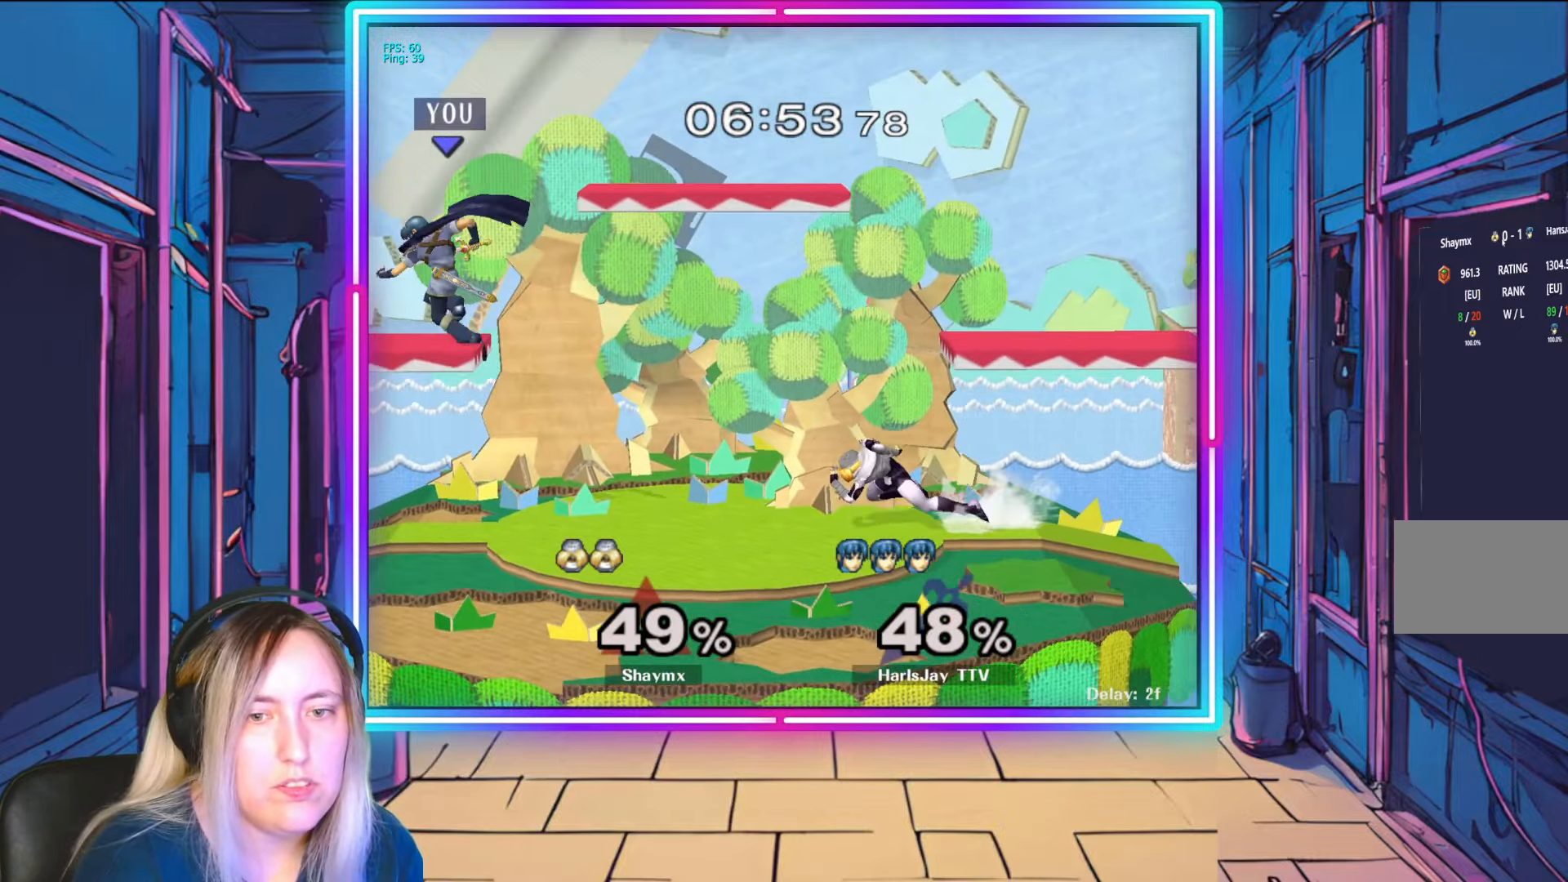
{"buttons": [], "left_stick": "down-right", "right_stick": "center", "events": [[367, "right_stick", "down-right"], [400, "left_stick", "down-right"], [500, "right_stick", "center"]]}
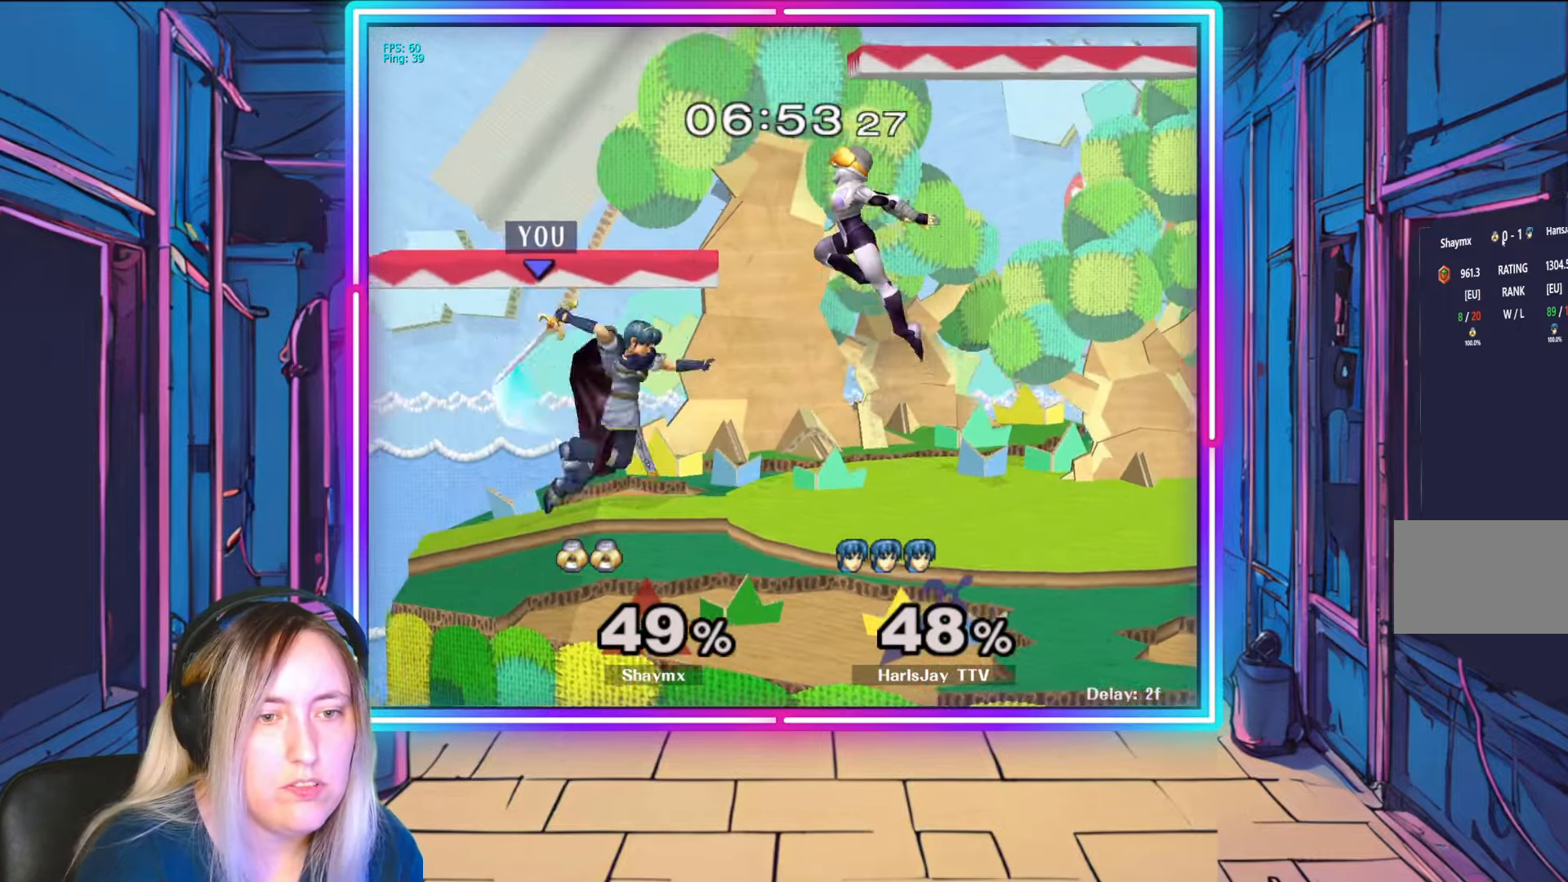
{"buttons": ["A"], "left_stick": "center", "right_stick": "center", "events": [[17, "right_stick", "right"], [250, "left_stick", "center"], [283, "right_stick", "center"], [483, "A", "down"]]}
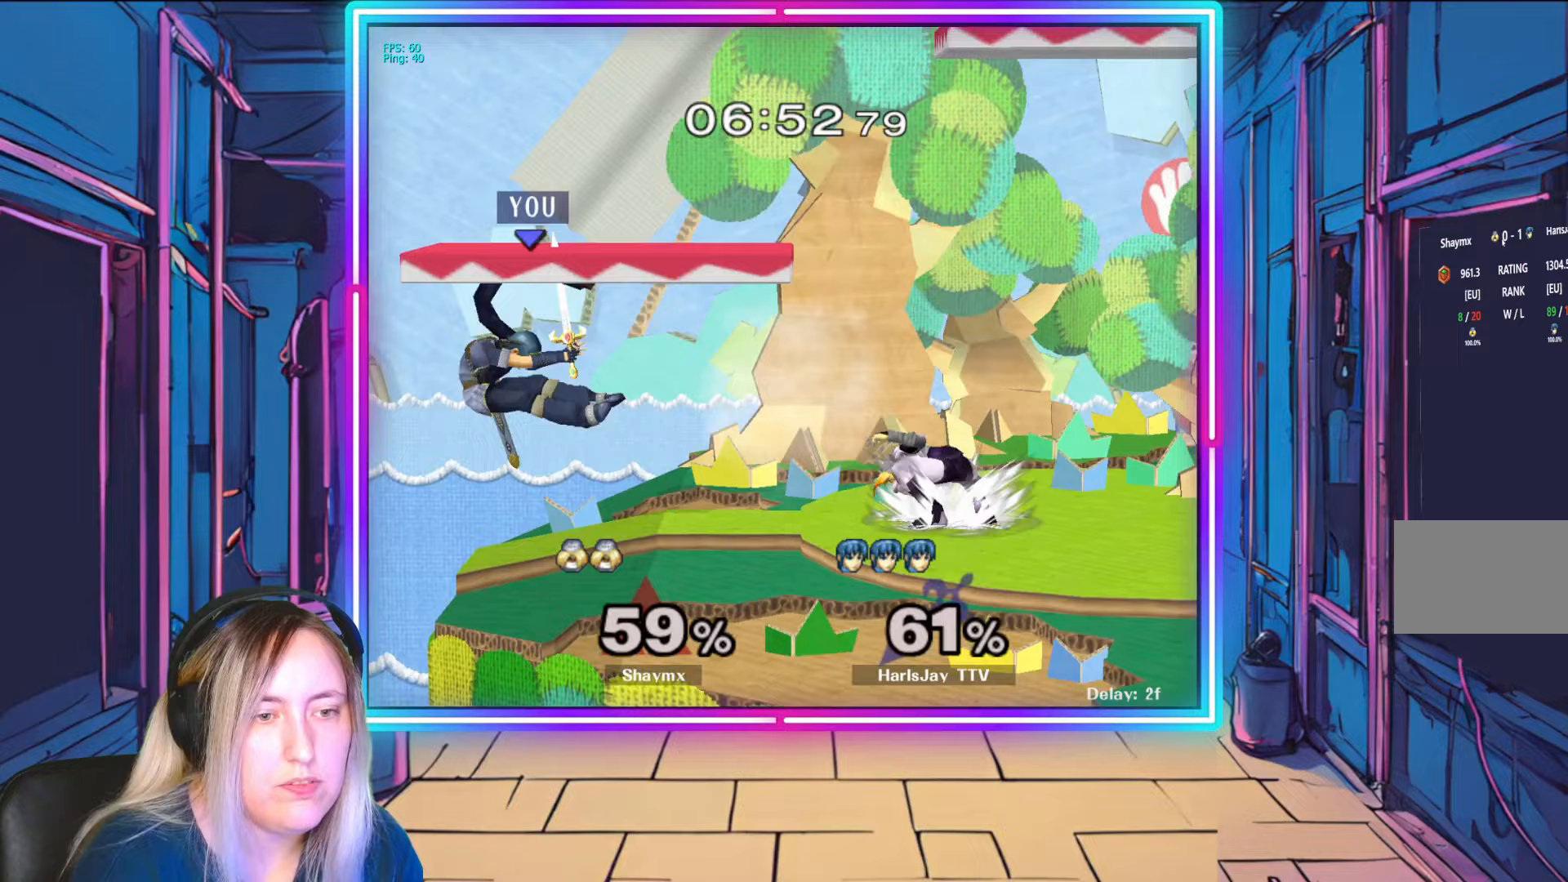
{"buttons": ["Y"], "left_stick": "right", "right_stick": "center", "events": [[50, "left_stick", "down-right"], [100, "A", "up"], [200, "left_stick", "right"], [217, "Y", "down"], [367, "Y", "up"], [450, "Y", "down"]]}
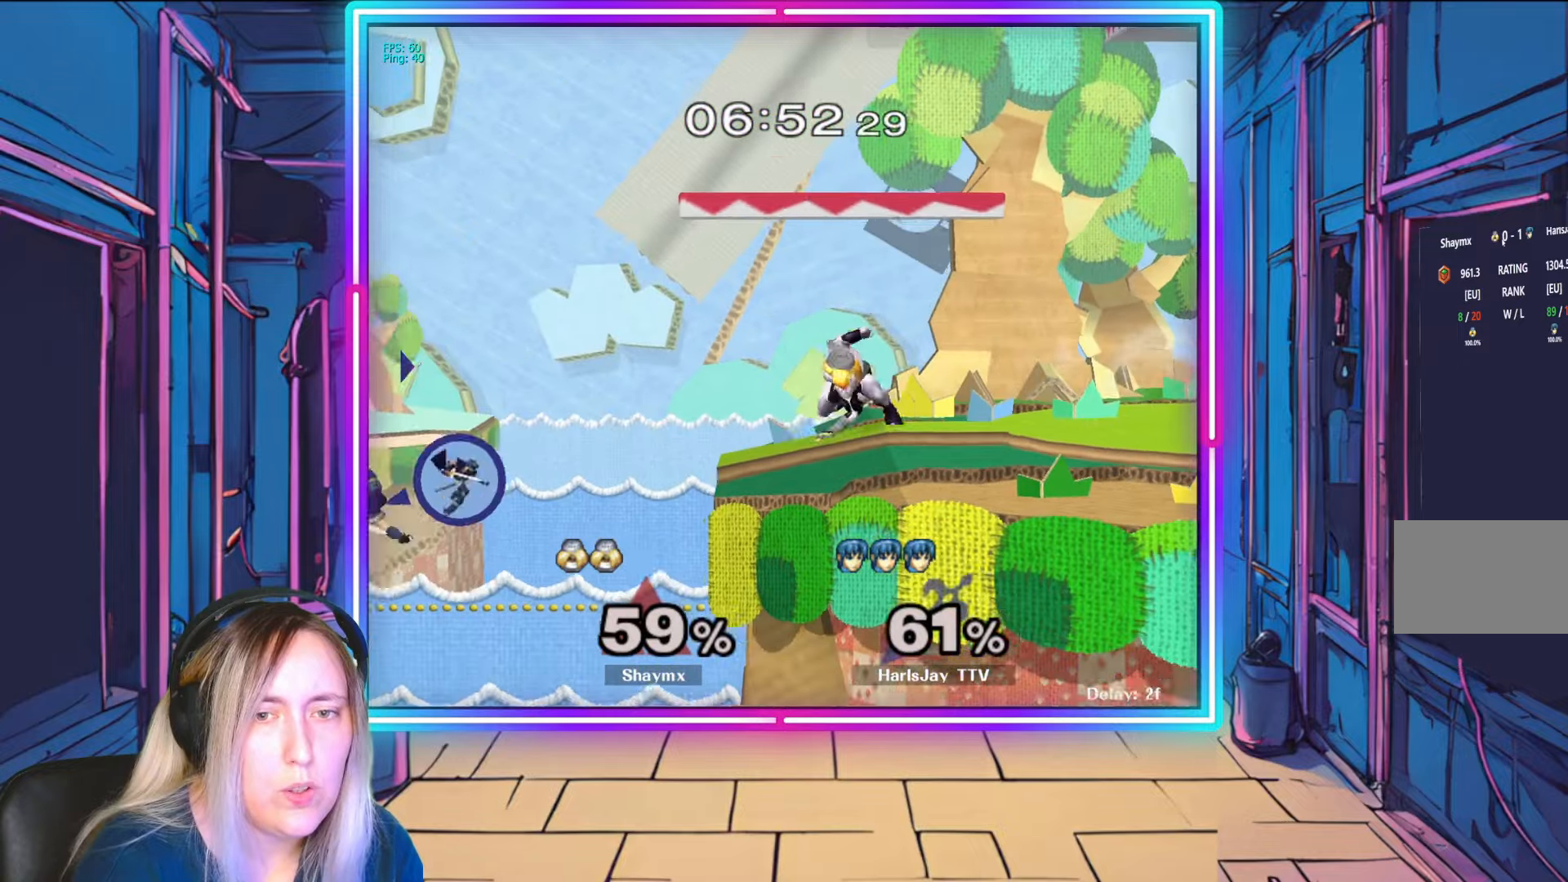
{"buttons": ["B"], "left_stick": "right", "right_stick": "center", "events": [[100, "Y", "up"], [500, "B", "down"]]}
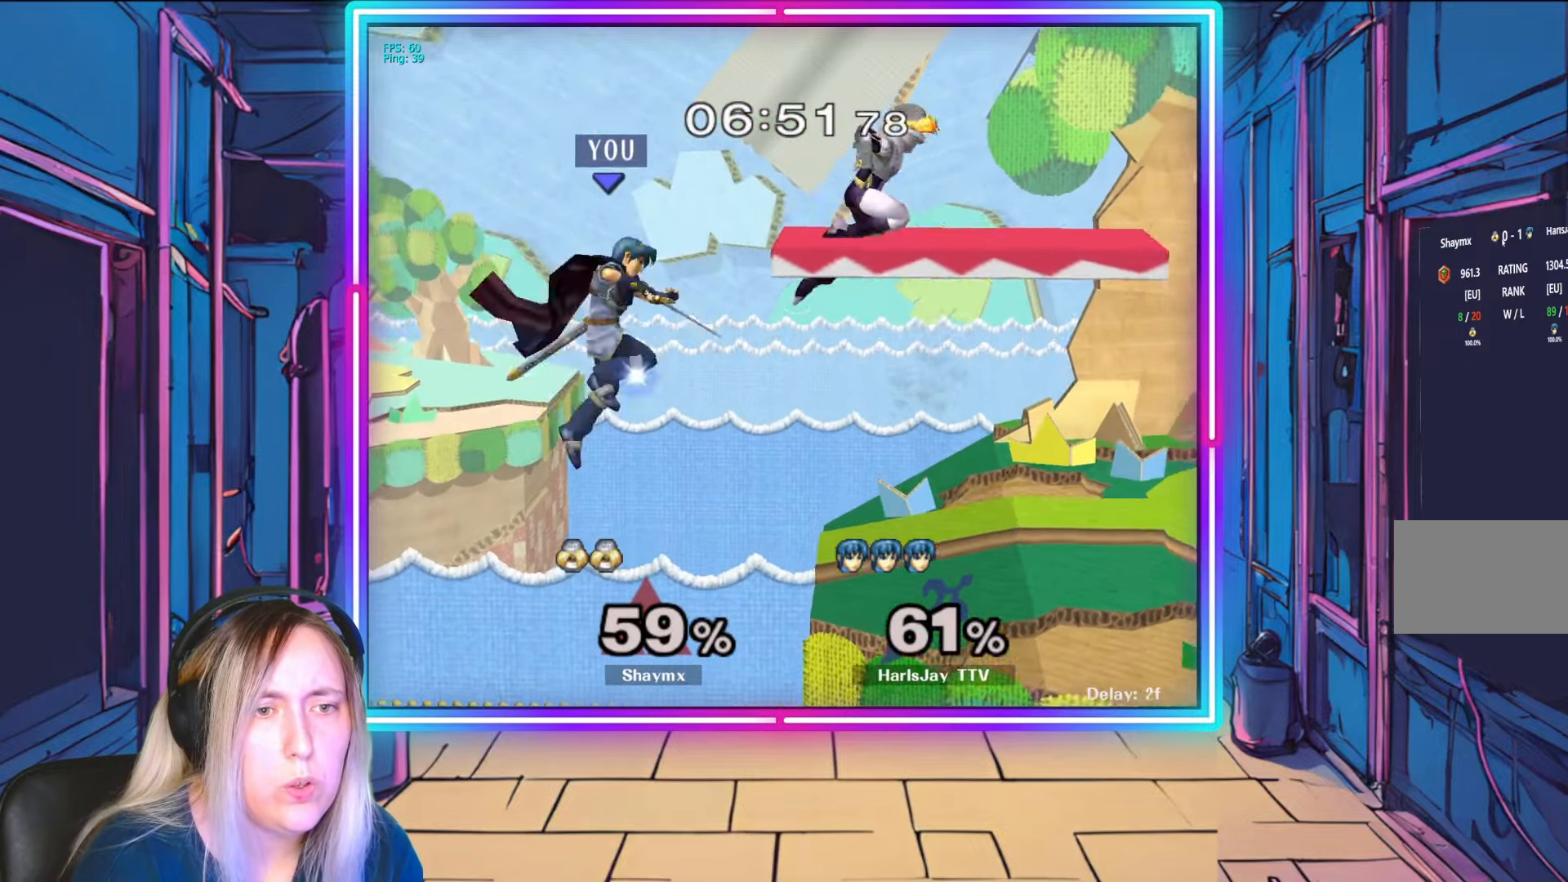
{"buttons": ["Y"], "left_stick": "right", "right_stick": "center", "events": [[217, "B", "up"], [500, "Y", "down"]]}
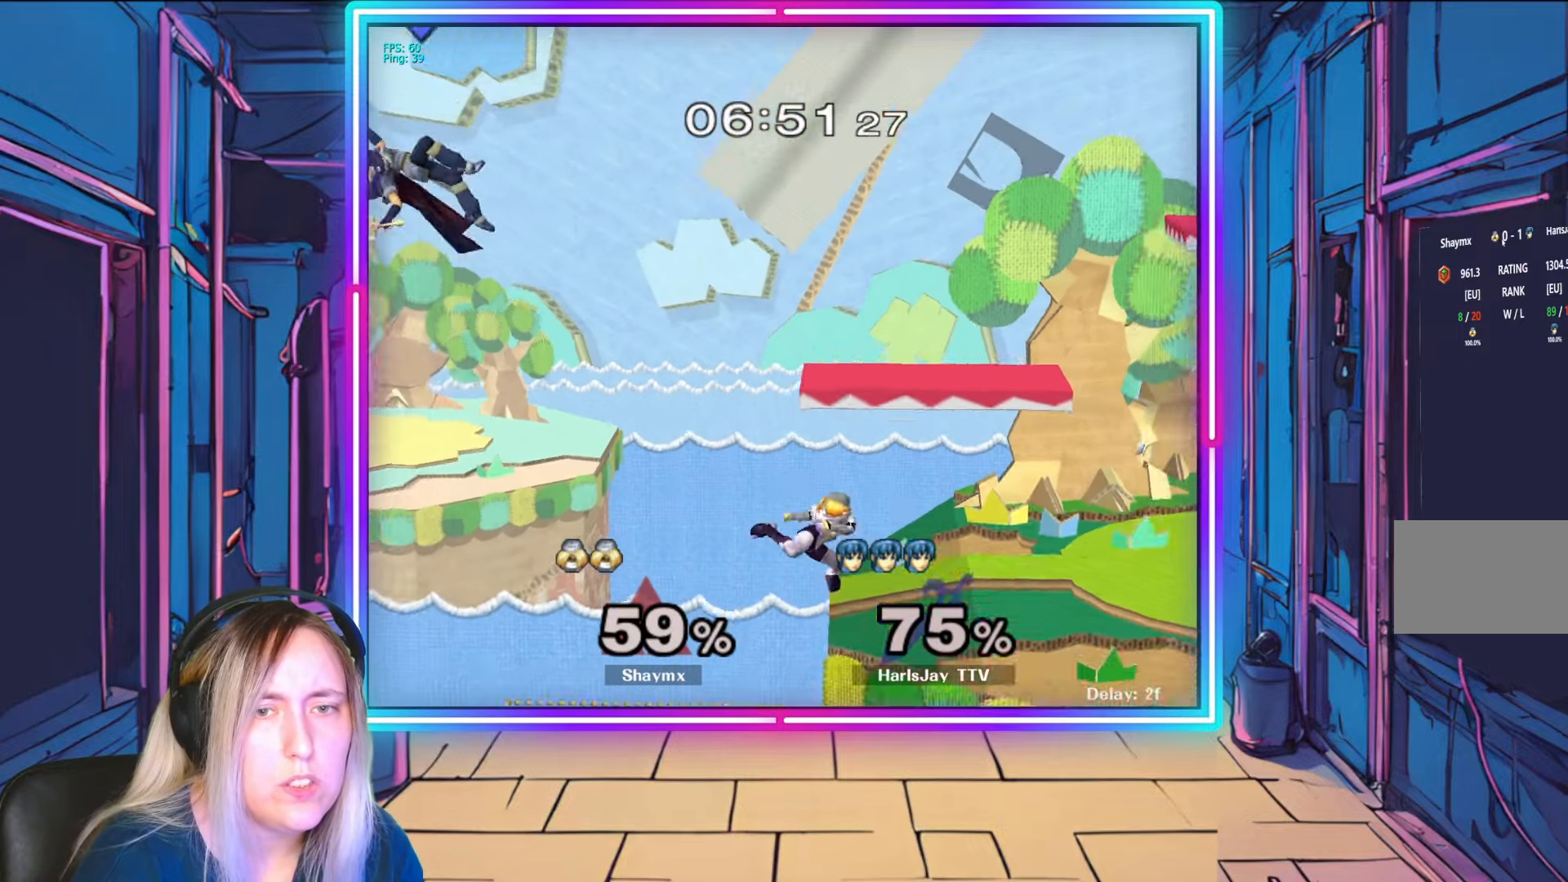
{"buttons": [], "left_stick": "right", "right_stick": "center", "events": [[217, "Y", "up"]]}
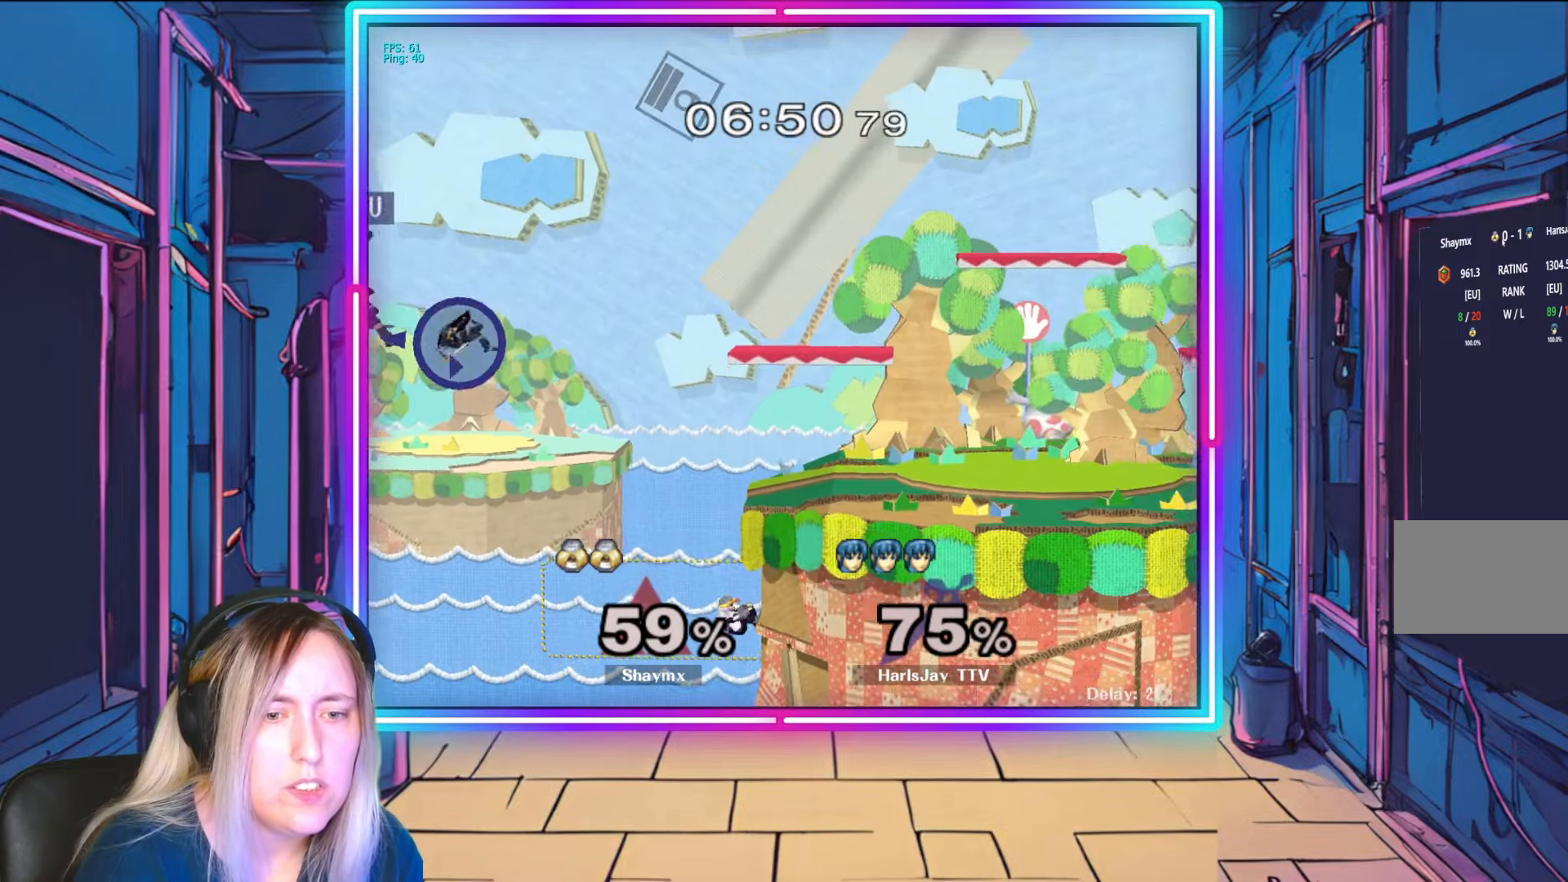
{"buttons": ["B"], "left_stick": "right", "right_stick": "center", "events": [[200, "B", "down"]]}
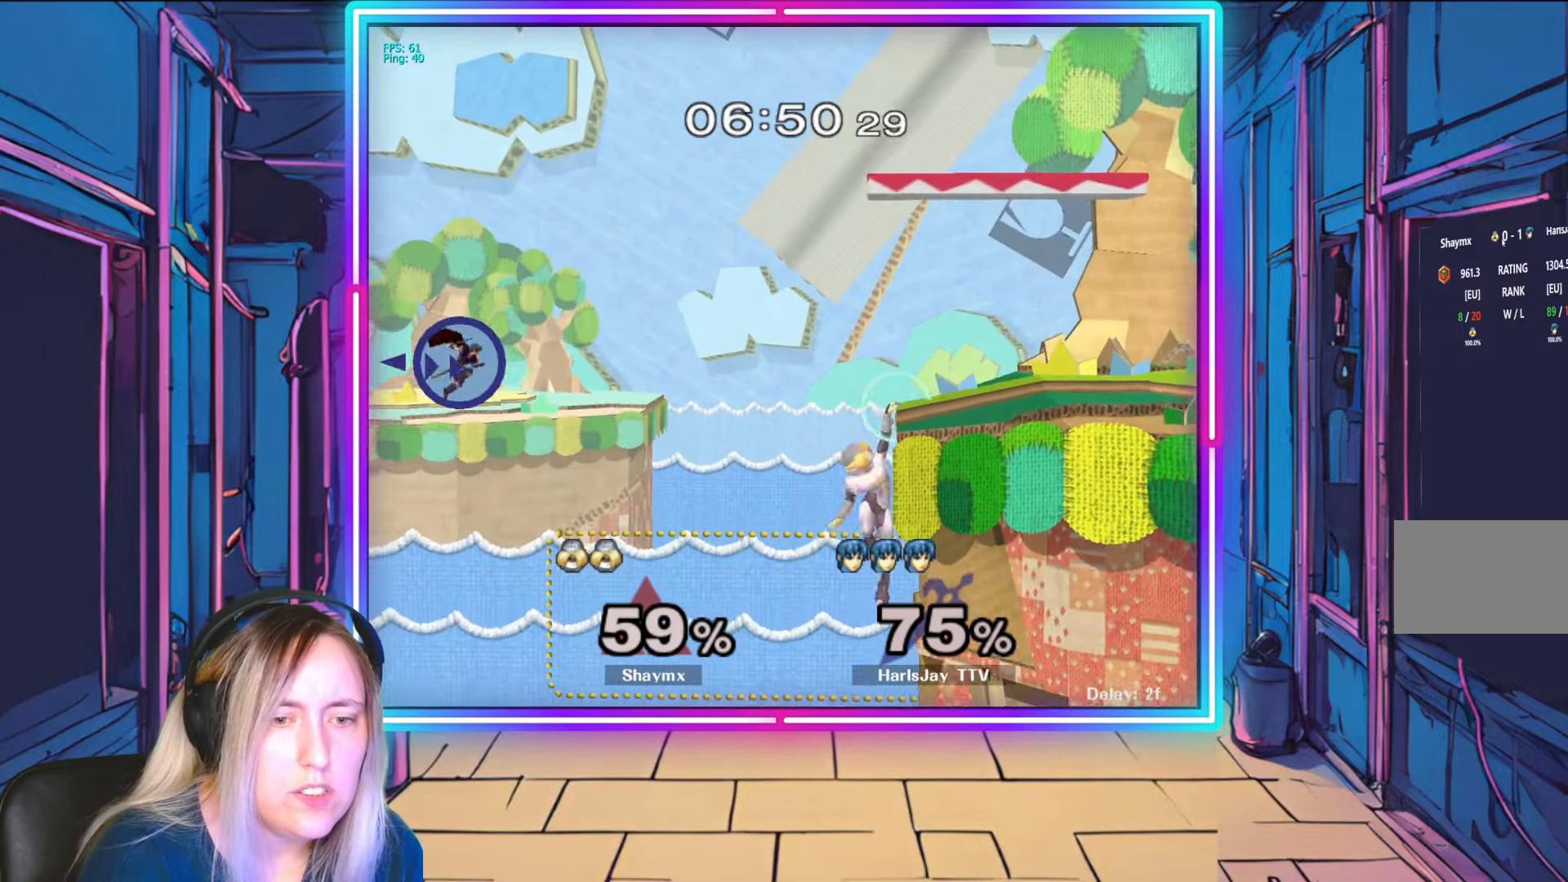
{"buttons": ["B"], "left_stick": "right", "right_stick": "center", "events": [[100, "B", "up"], [333, "B", "down"]]}
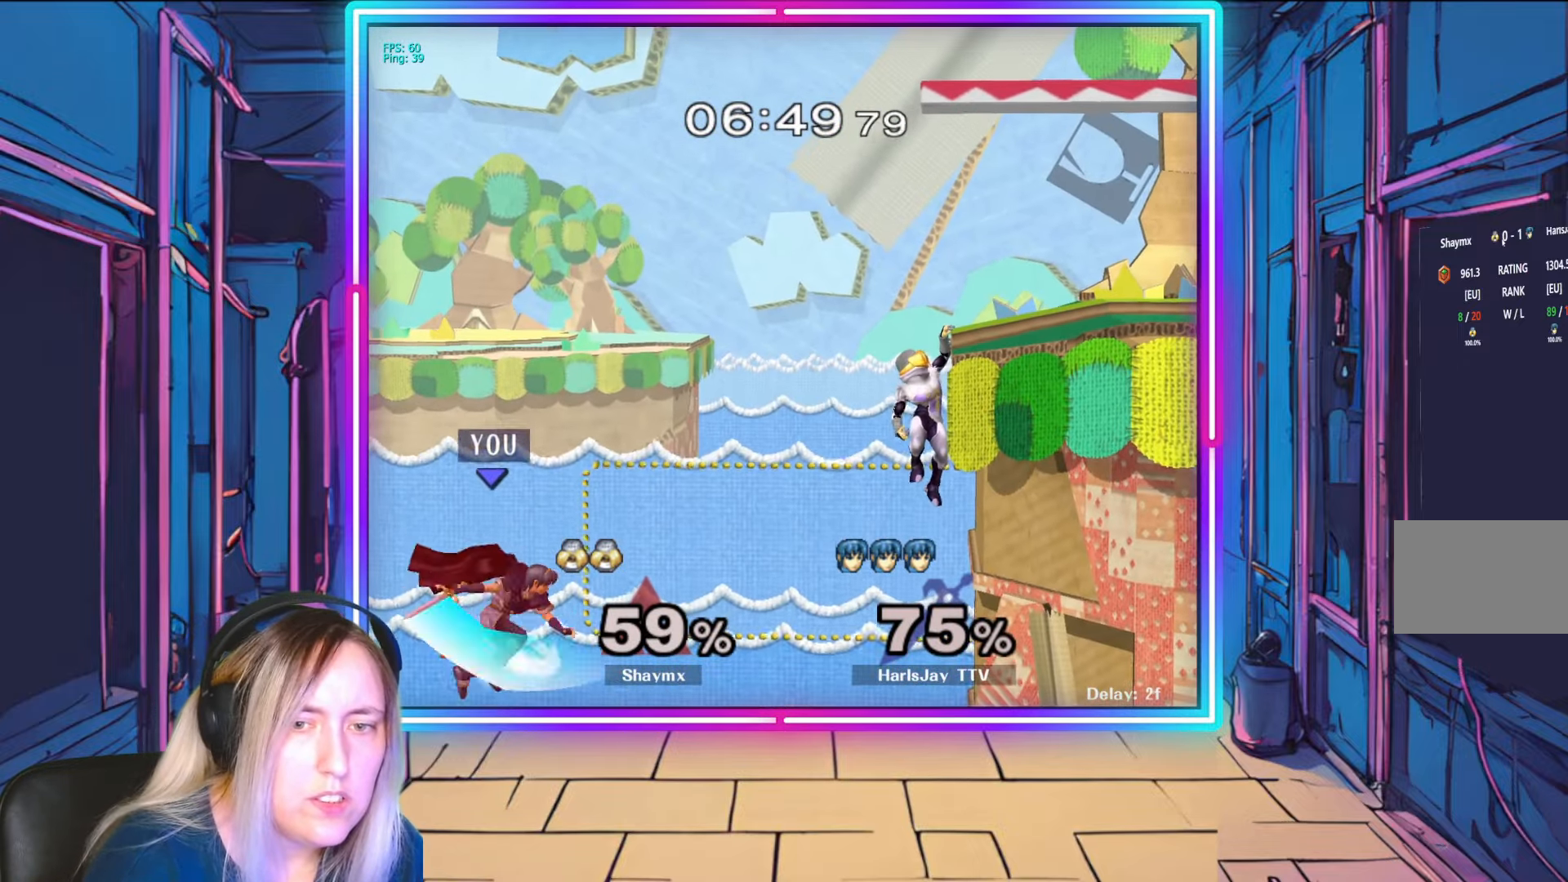
{"buttons": ["B"], "left_stick": "up-right", "right_stick": "center", "events": [[200, "B", "up"], [217, "left_stick", "up-right"], [450, "B", "down"]]}
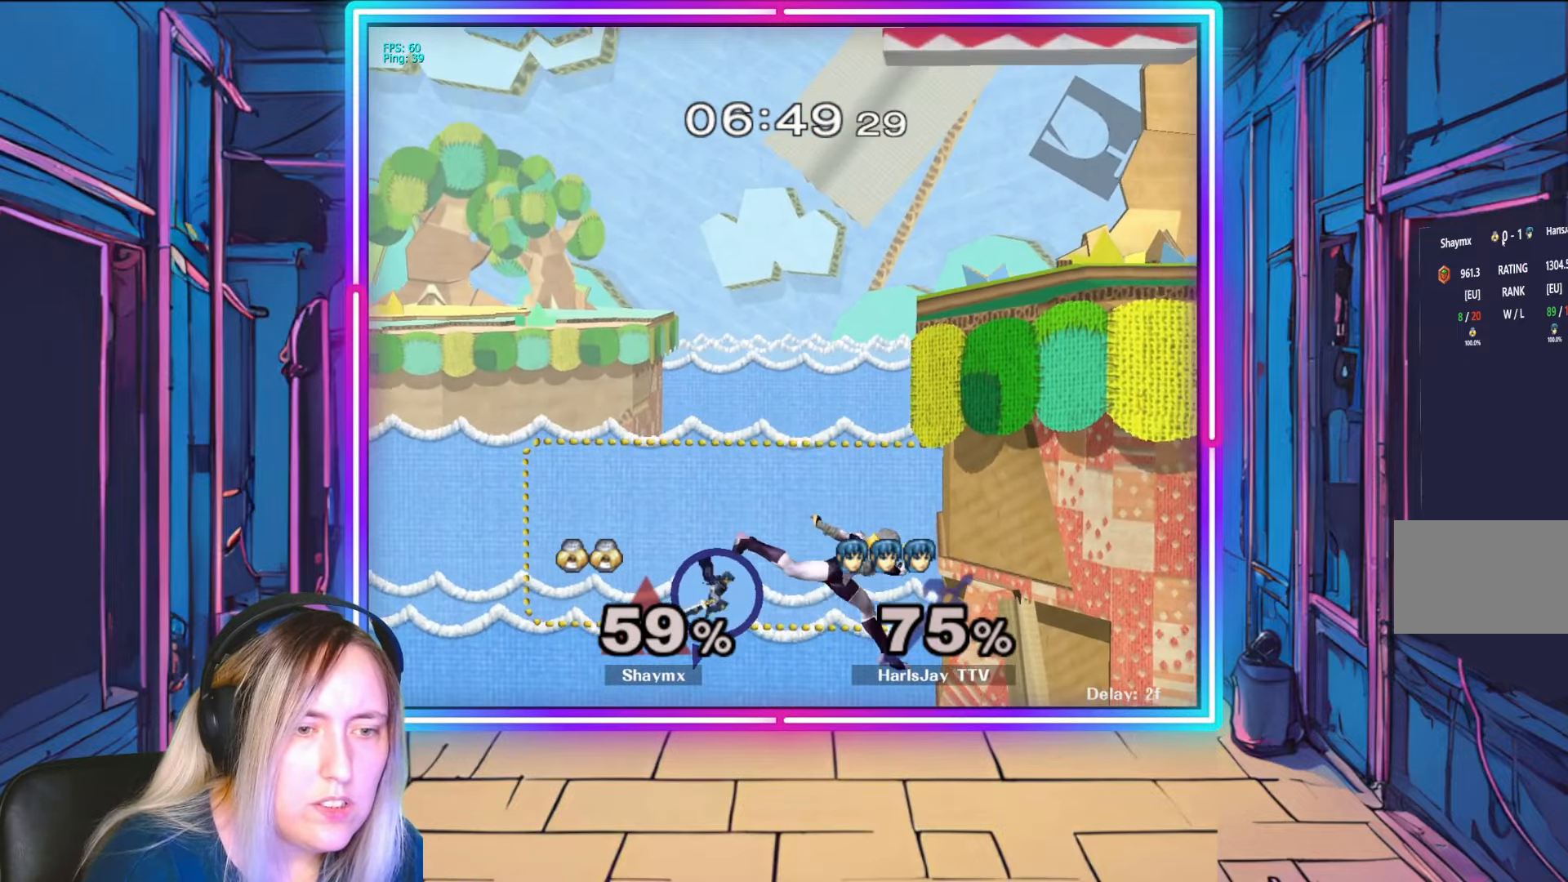
{"buttons": ["B"], "left_stick": "up-right", "right_stick": "center", "events": []}
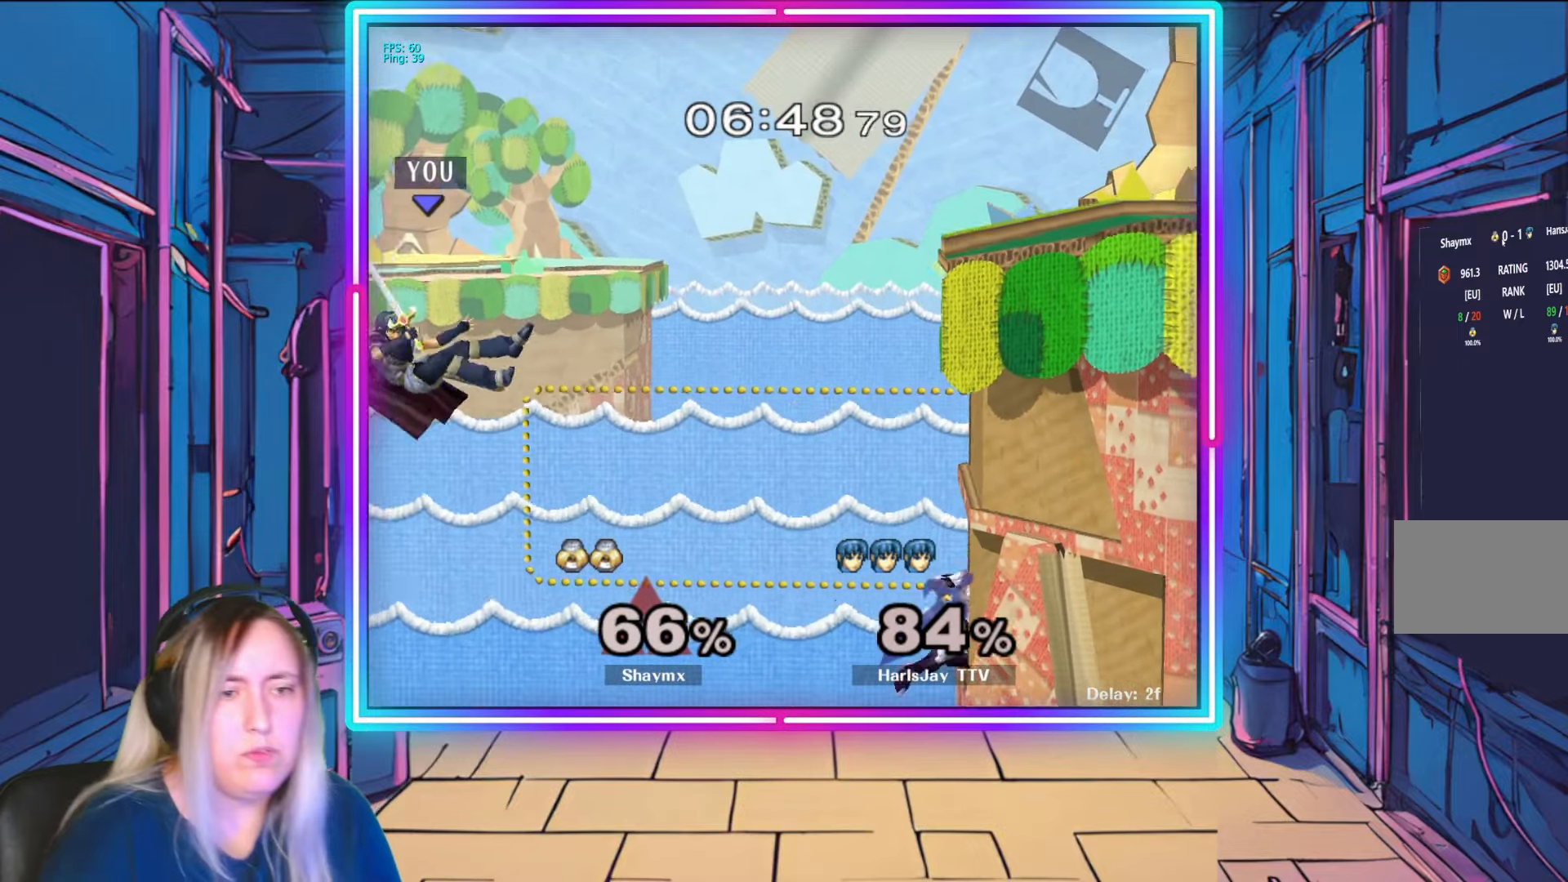
{"buttons": [], "left_stick": "up-right", "right_stick": "center", "events": [[17, "B", "up"]]}
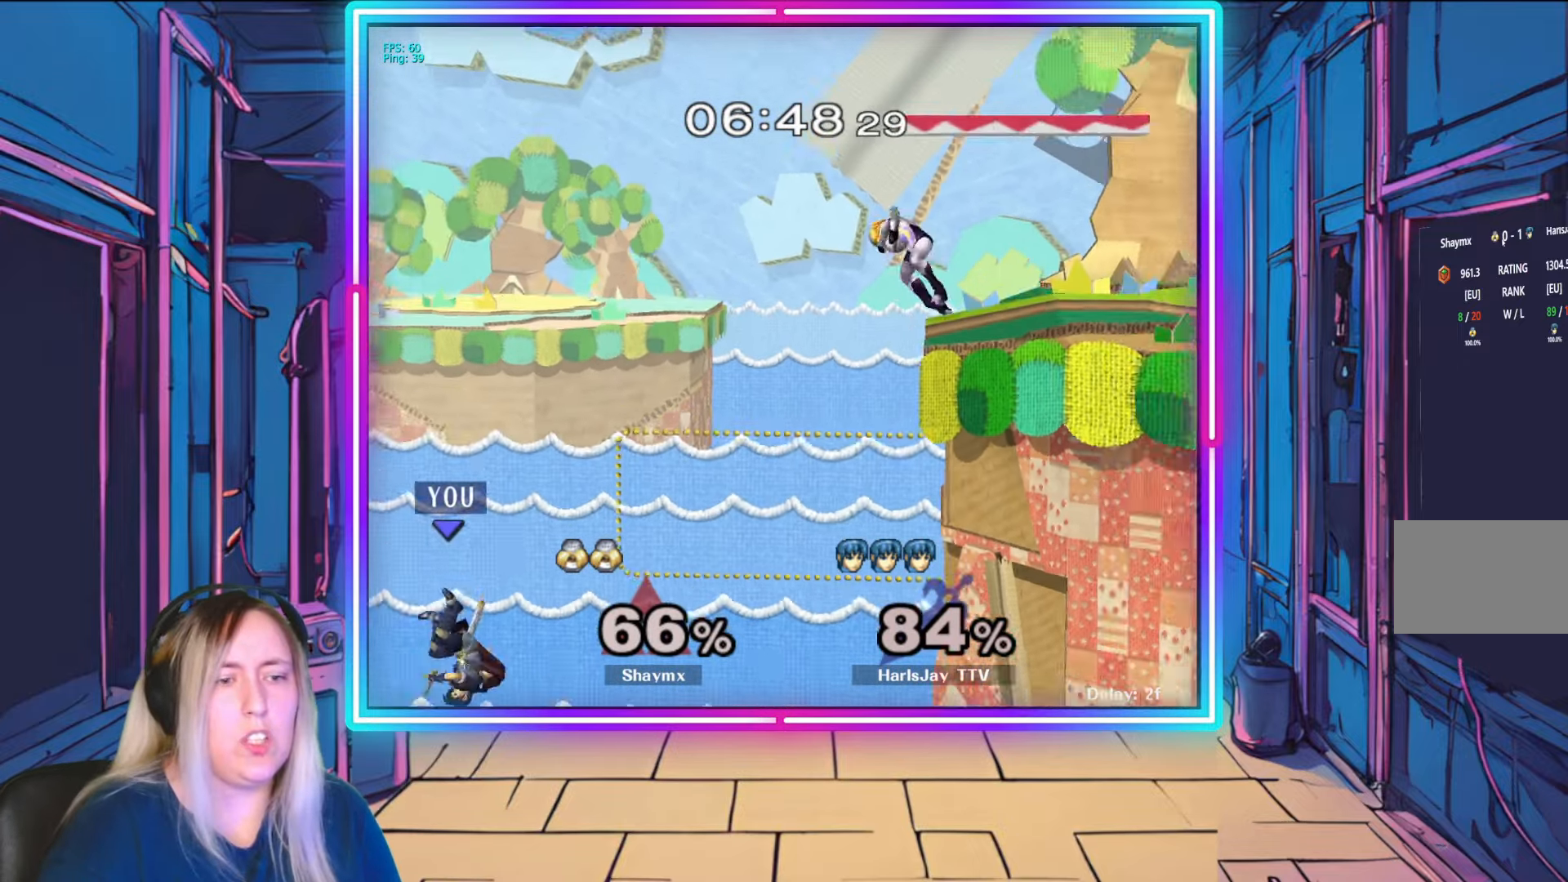
{"buttons": [], "left_stick": "center", "right_stick": "center", "events": [[100, "left_stick", "center"]]}
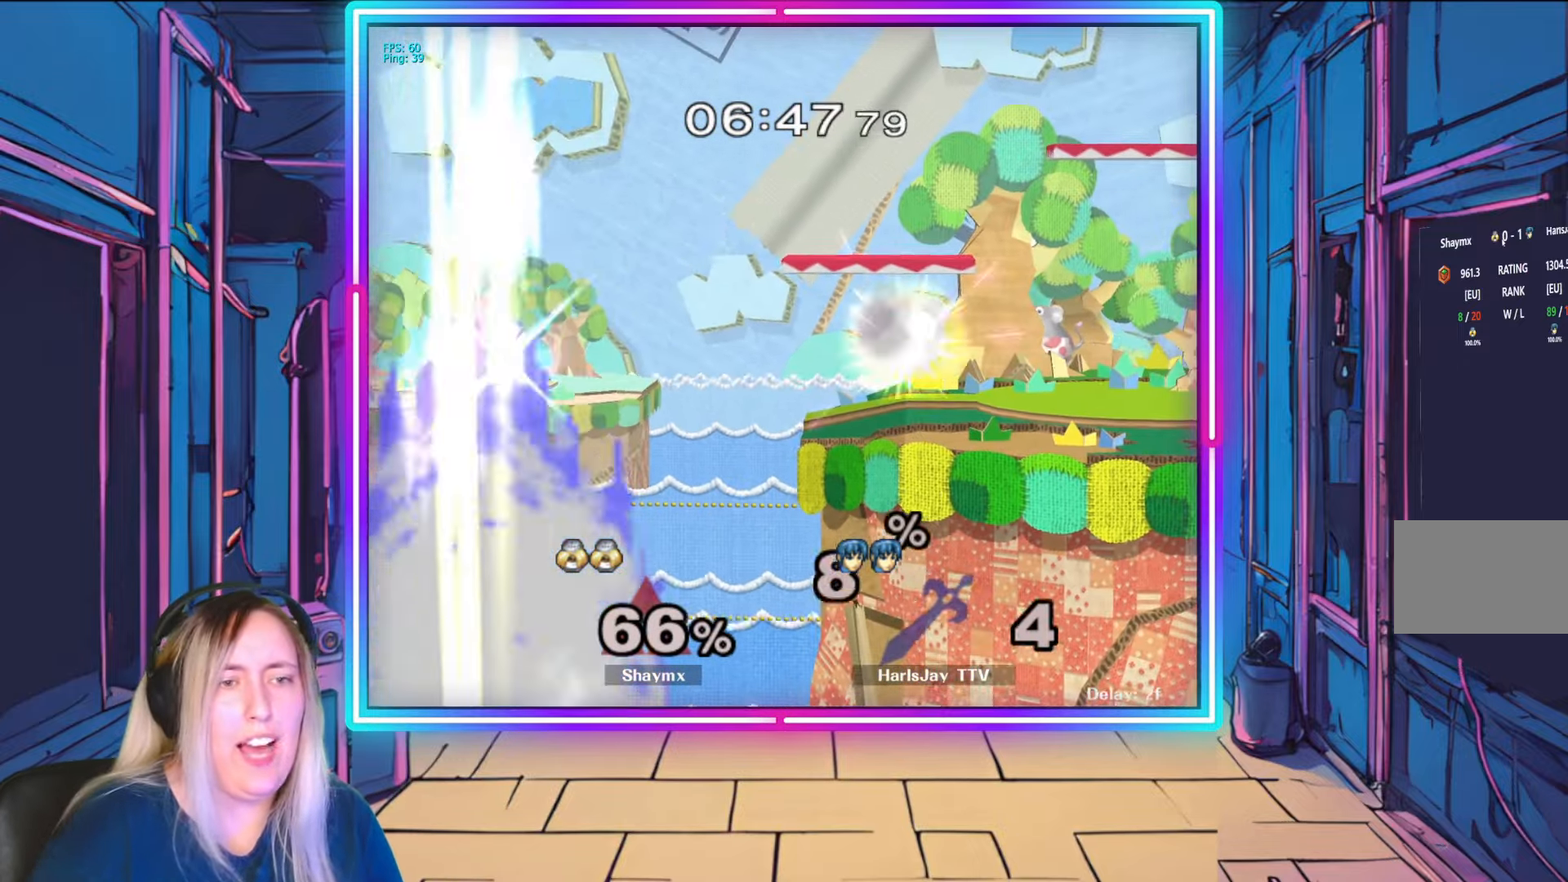
{"buttons": [], "left_stick": "center", "right_stick": "center", "events": []}
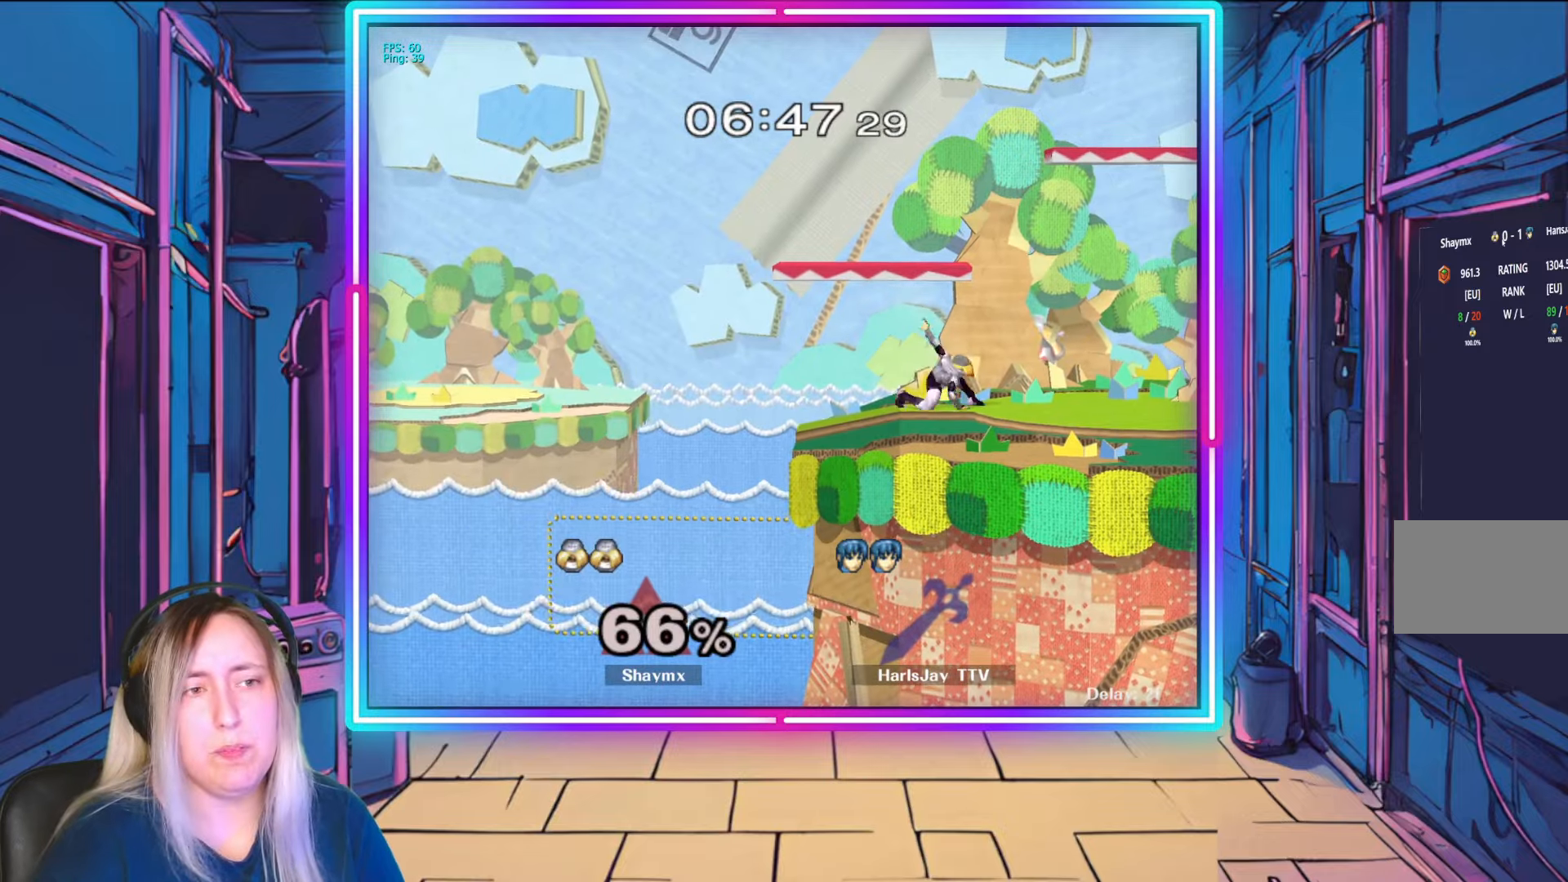
{"buttons": [], "left_stick": "down", "right_stick": "center", "events": [[500, "left_stick", "down"]]}
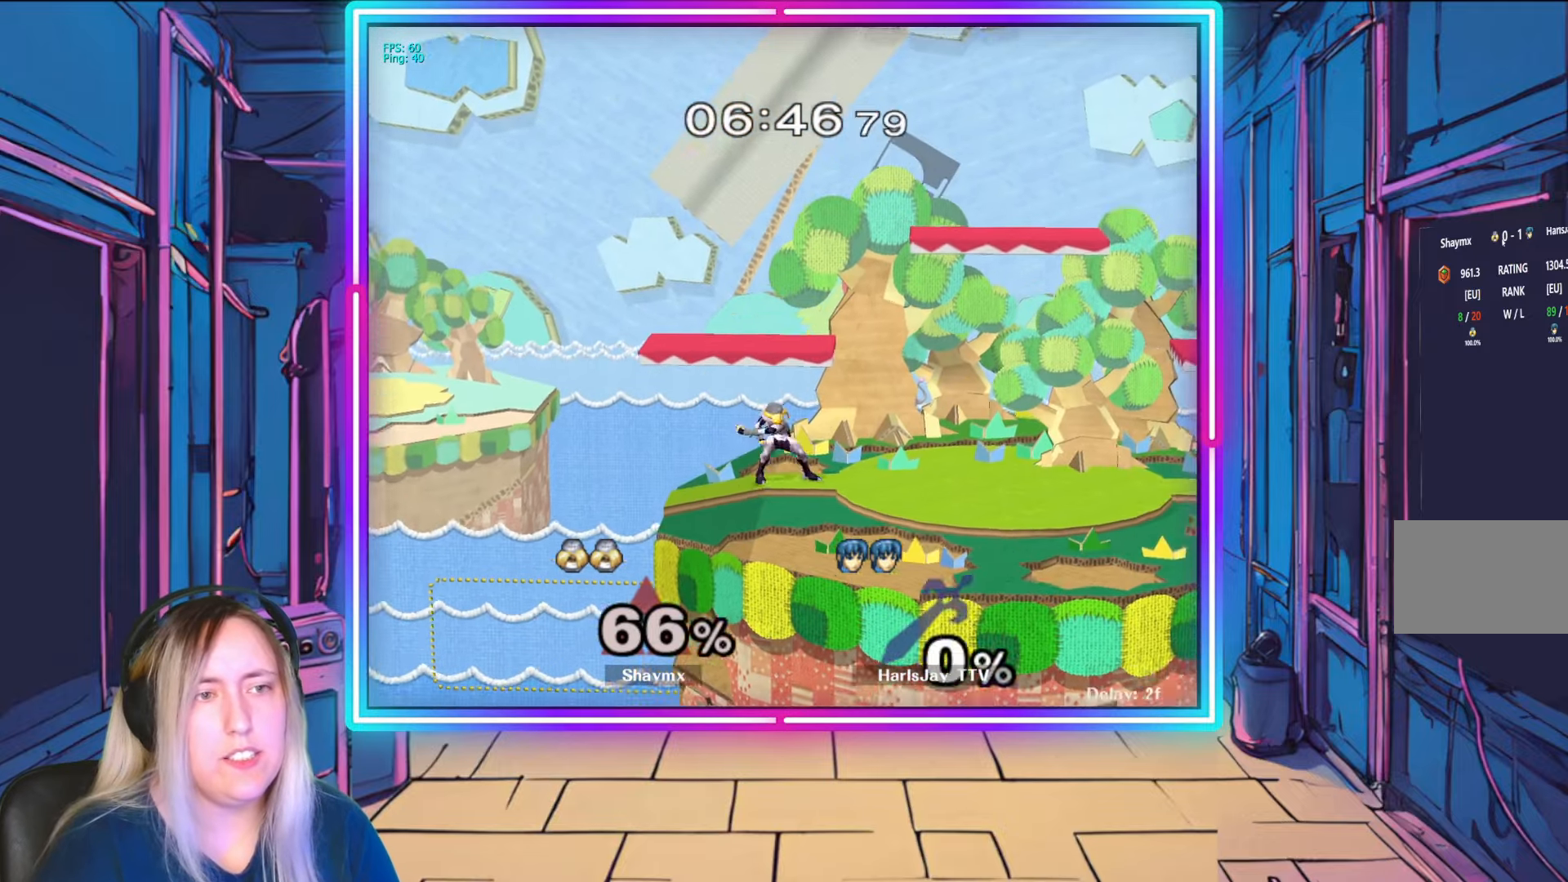
{"buttons": [], "left_stick": "center", "right_stick": "center", "events": [[200, "left_stick", "center"], [317, "left_stick", "down"], [500, "left_stick", "center"]]}
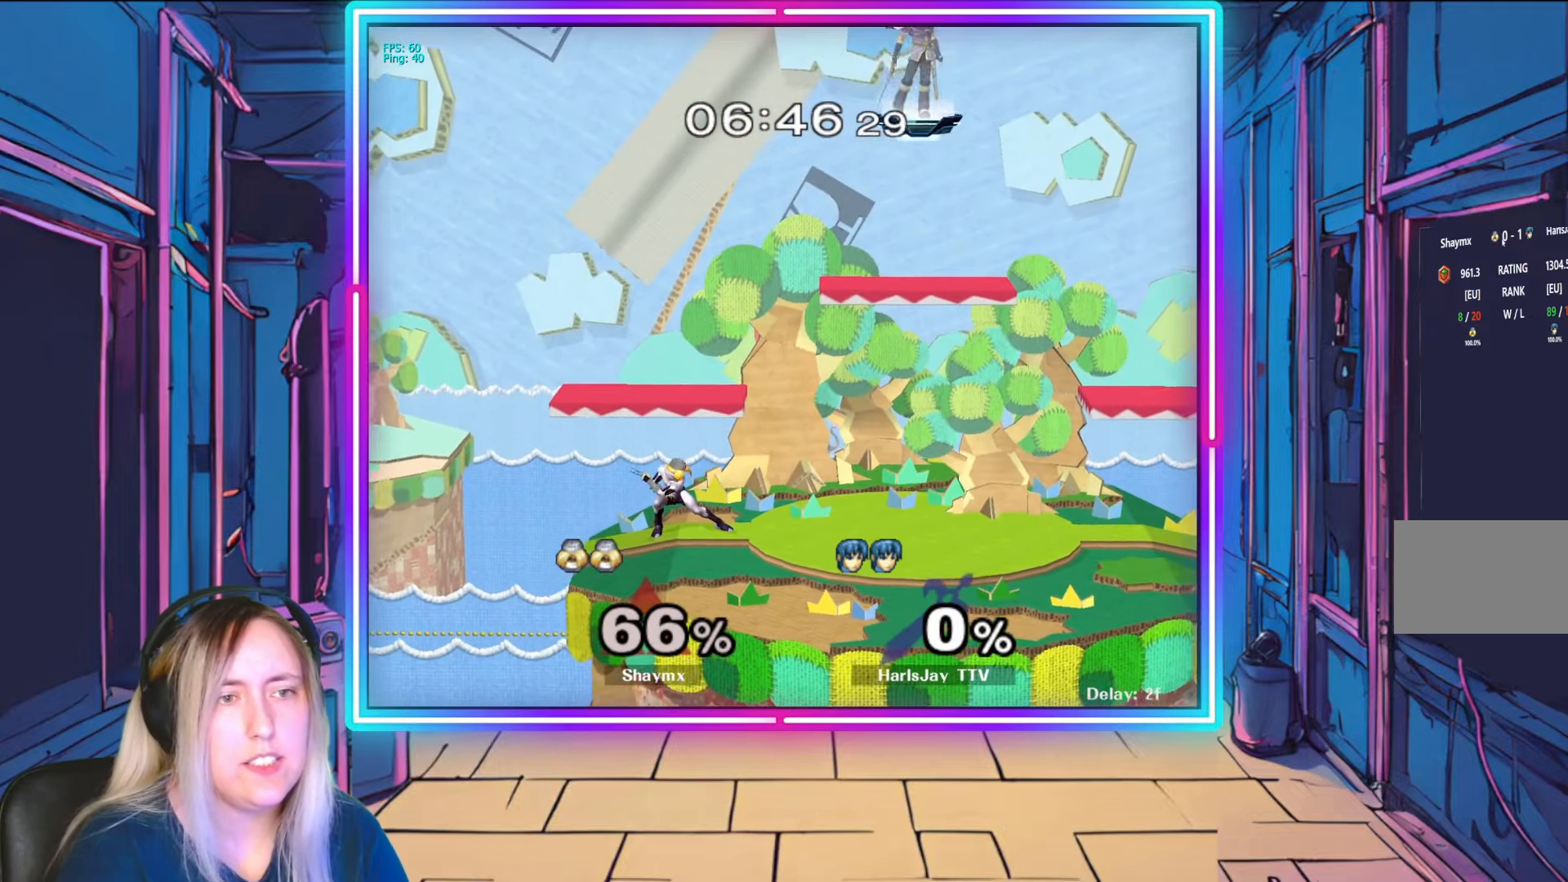
{"buttons": [], "left_stick": "down-left", "right_stick": "center", "events": [[100, "left_stick", "down-left"], [283, "left_stick", "center"], [383, "left_stick", "down-left"]]}
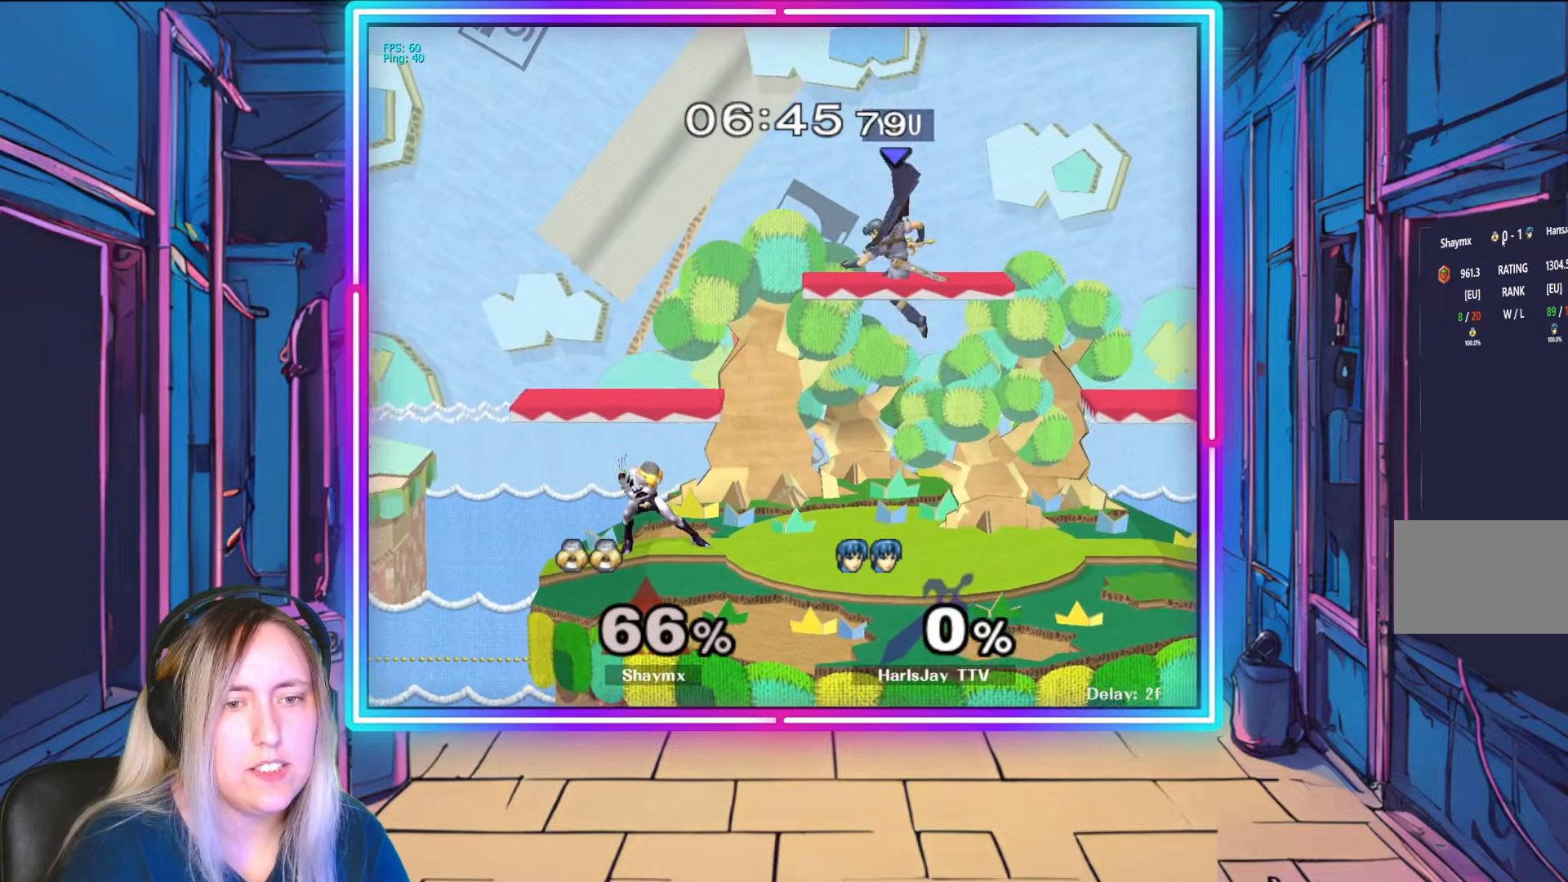
{"buttons": [], "left_stick": "down", "right_stick": "center", "events": [[333, "right_stick", "left"], [400, "left_stick", "down"], [483, "right_stick", "center"]]}
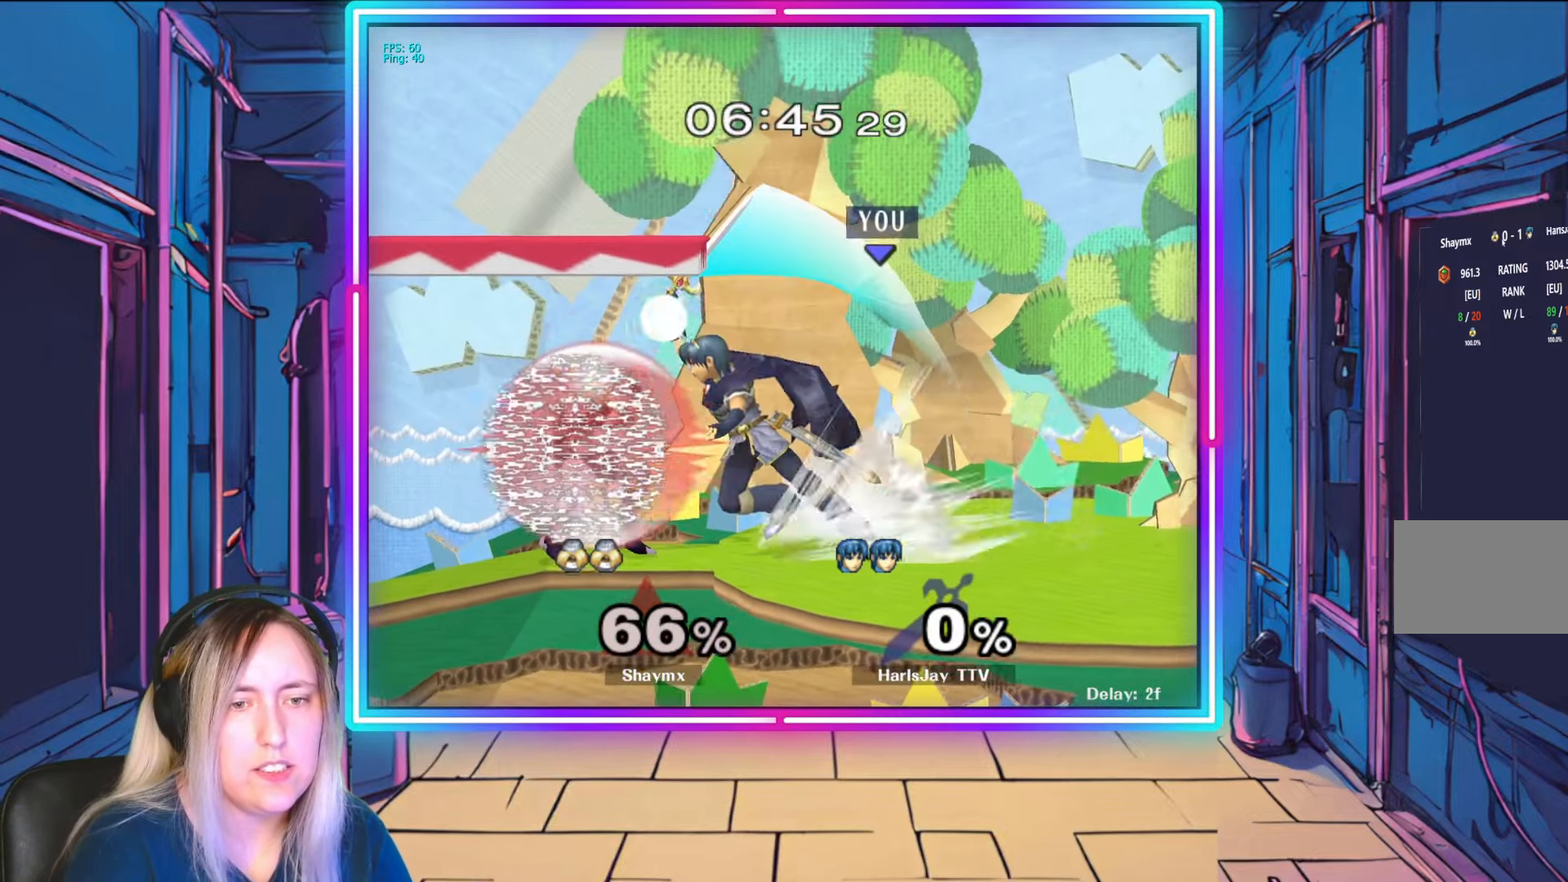
{"buttons": ["A"], "left_stick": "down-left", "right_stick": "center", "events": [[33, "A", "down"], [200, "left_stick", "center"], [233, "A", "up"], [417, "left_stick", "down-left"], [450, "A", "down"]]}
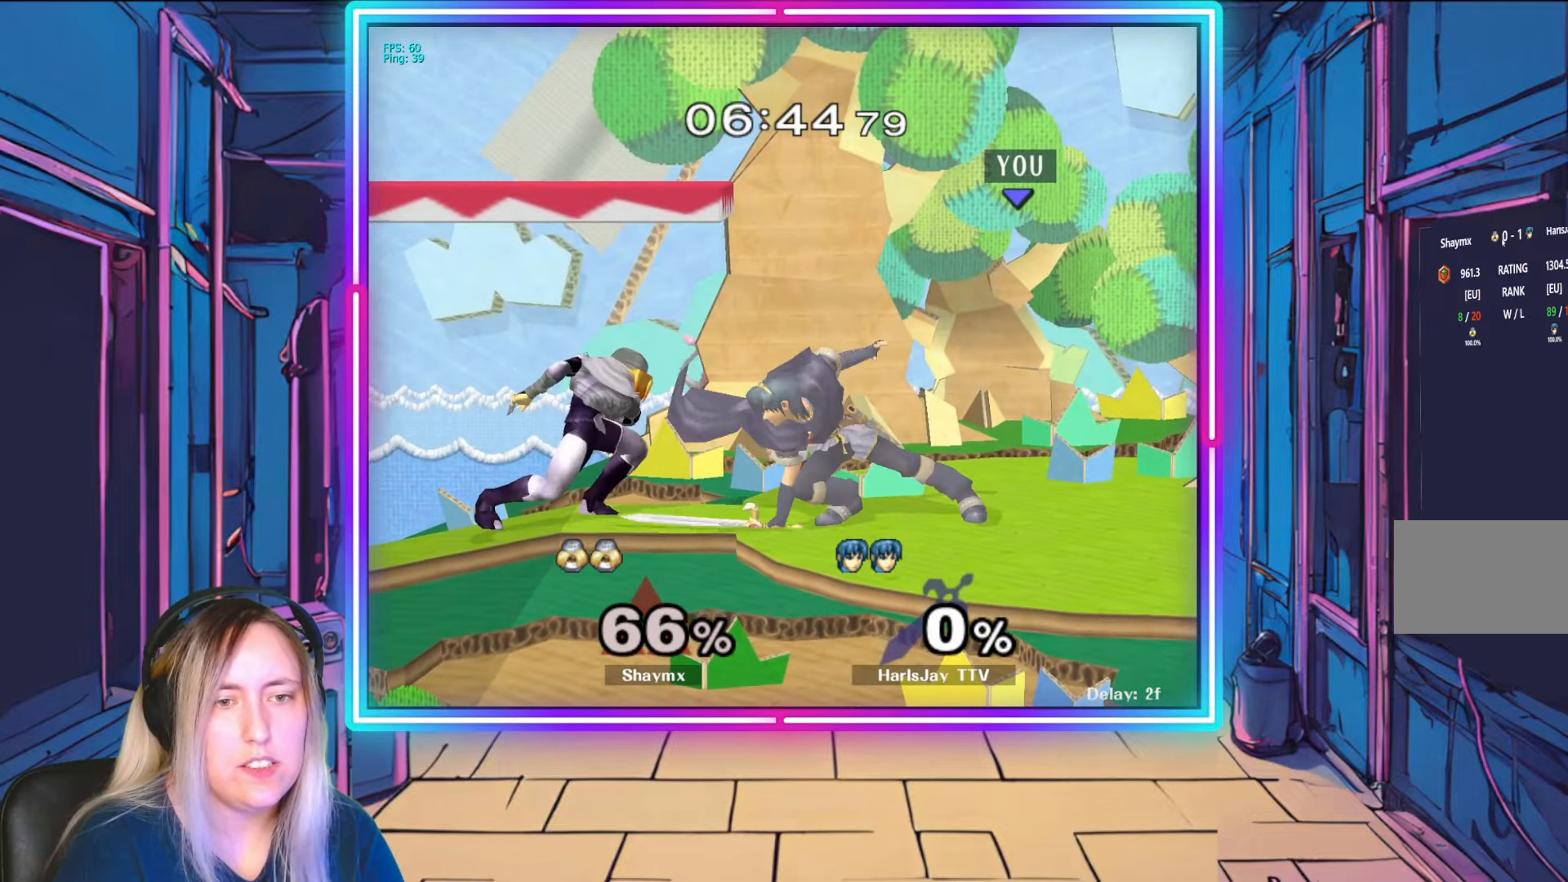
{"buttons": [], "left_stick": "down-left", "right_stick": "center", "events": [[50, "A", "up"], [117, "A", "down"], [217, "A", "up"], [283, "A", "down"], [417, "A", "up"]]}